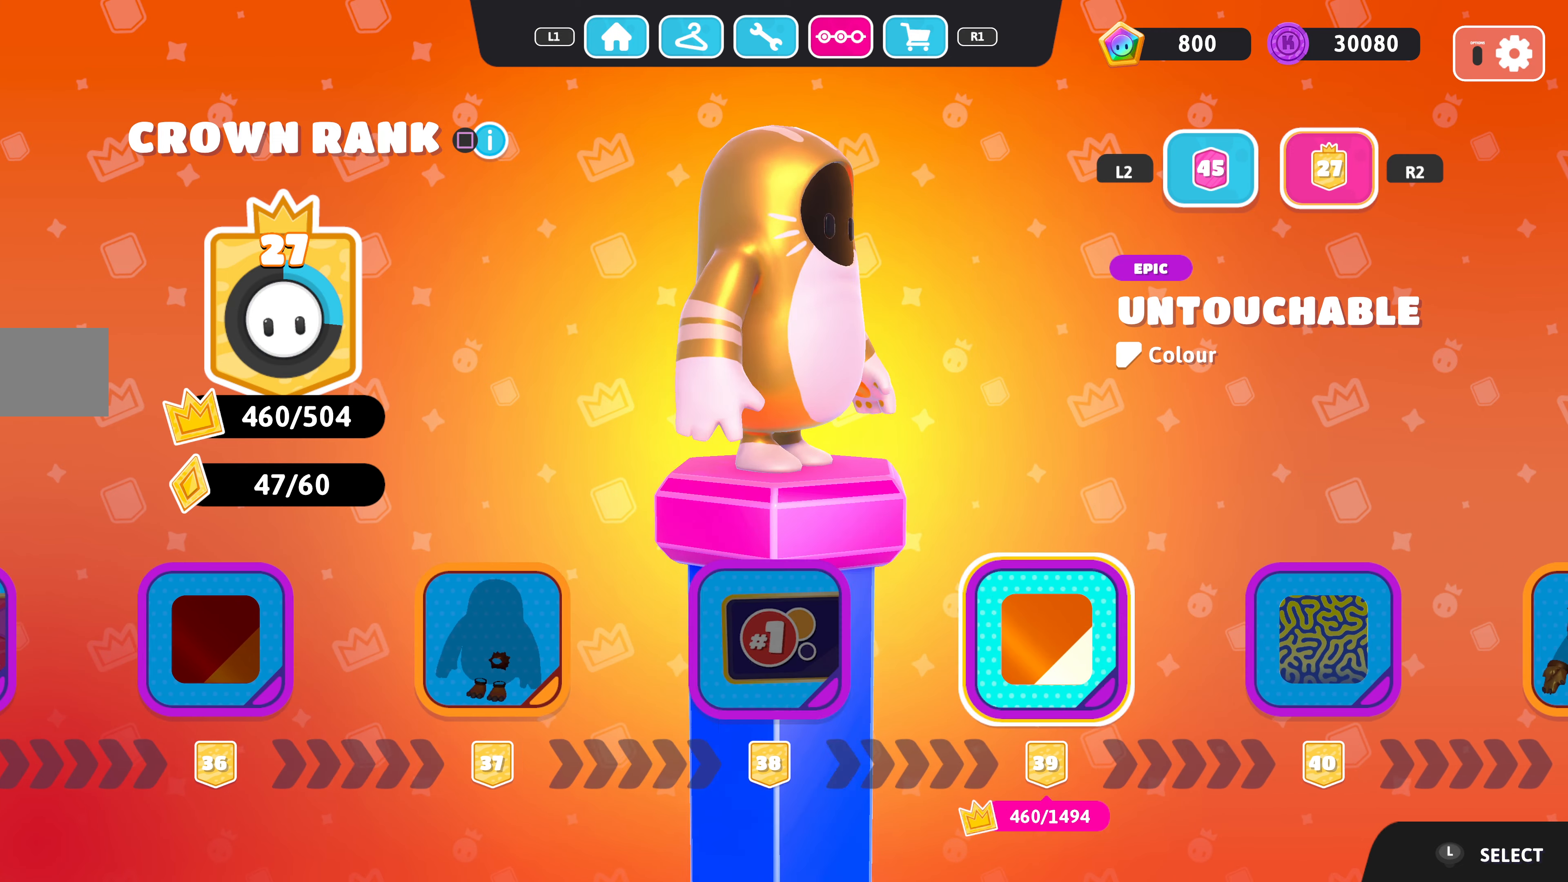
Gameplay with a controller (PlayStation layout); each line is a JSON object with the inputs held at the frame after it. "events" lists button and stick changes between this image and that frame as [ms after this image, input, new state], when the widget could be followed in between.
{"buttons": [], "left_stick": "center", "right_stick": "center", "events": [[100, "DPAD_RIGHT", "up"]]}
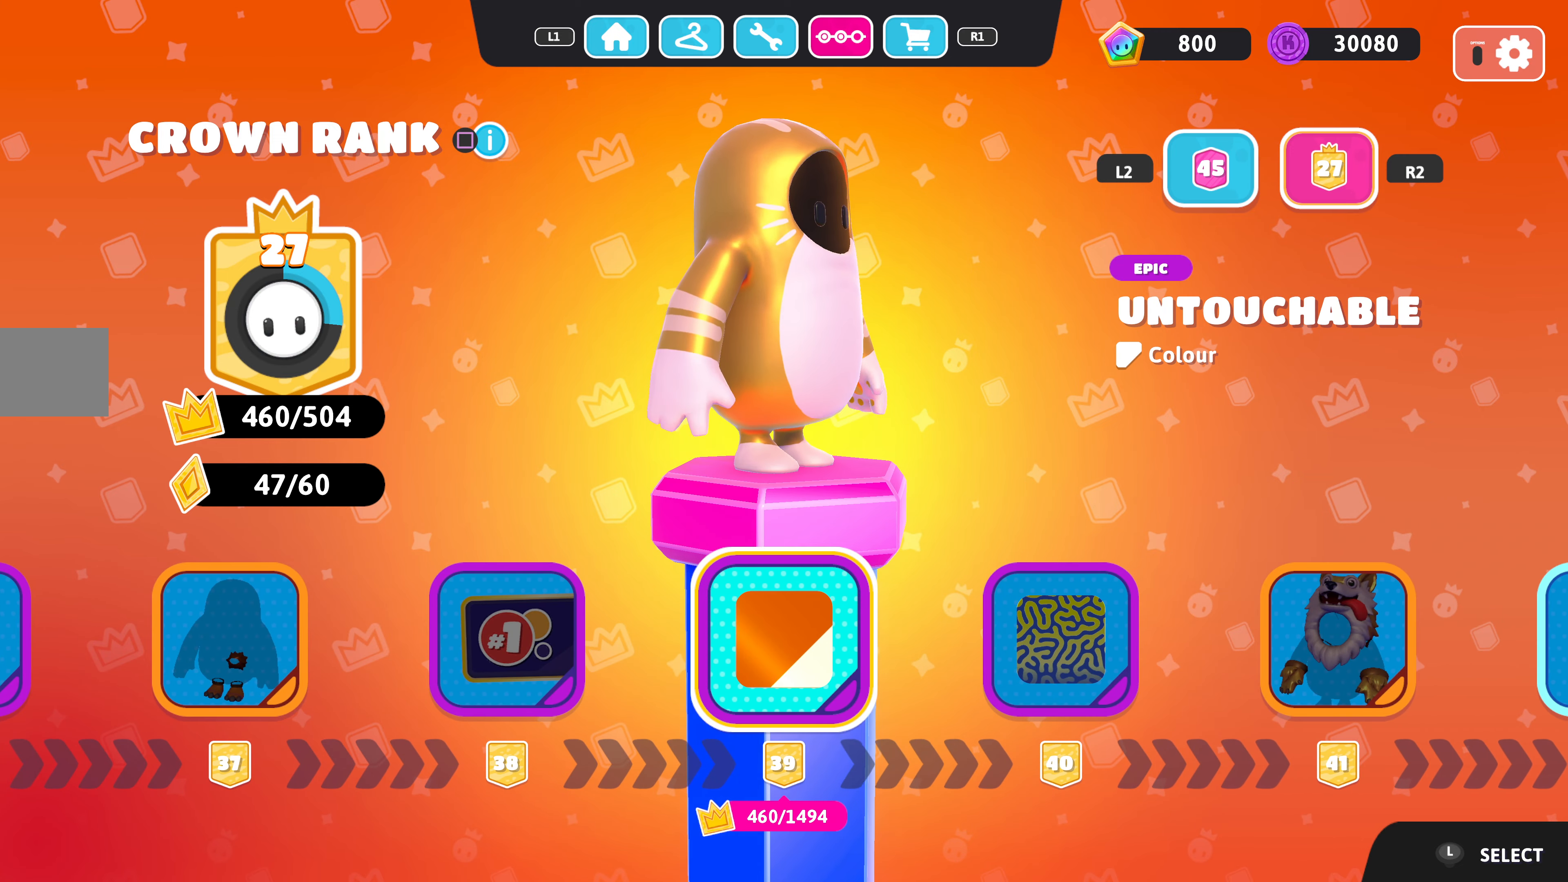
{"buttons": [], "left_stick": "center", "right_stick": "center", "events": [[34, "right_stick", "left"], [500, "right_stick", "center"]]}
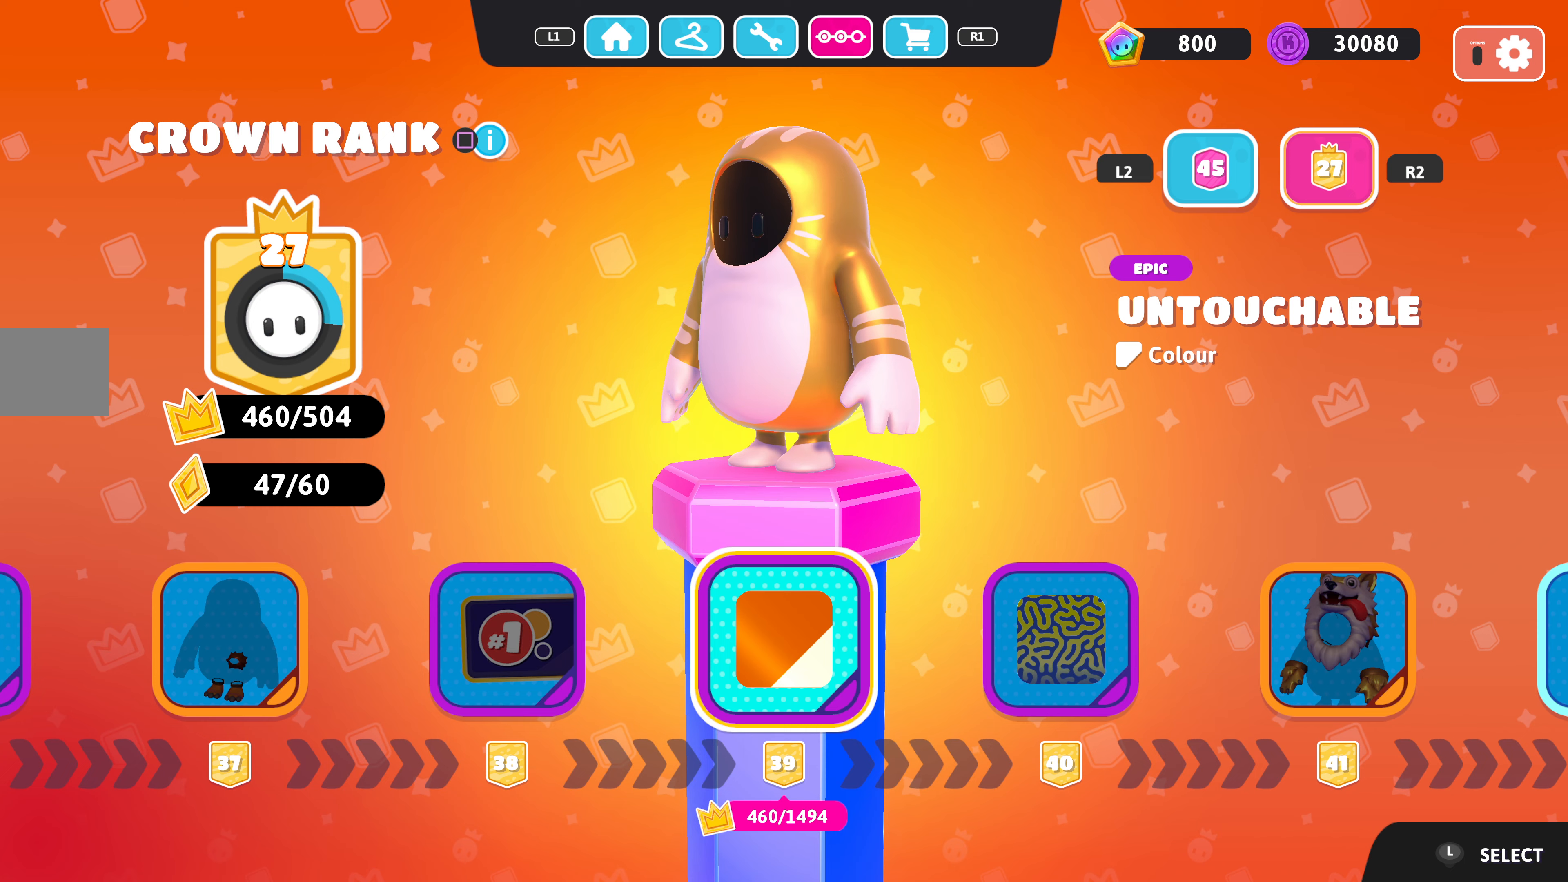
{"buttons": [], "left_stick": "center", "right_stick": "center", "events": []}
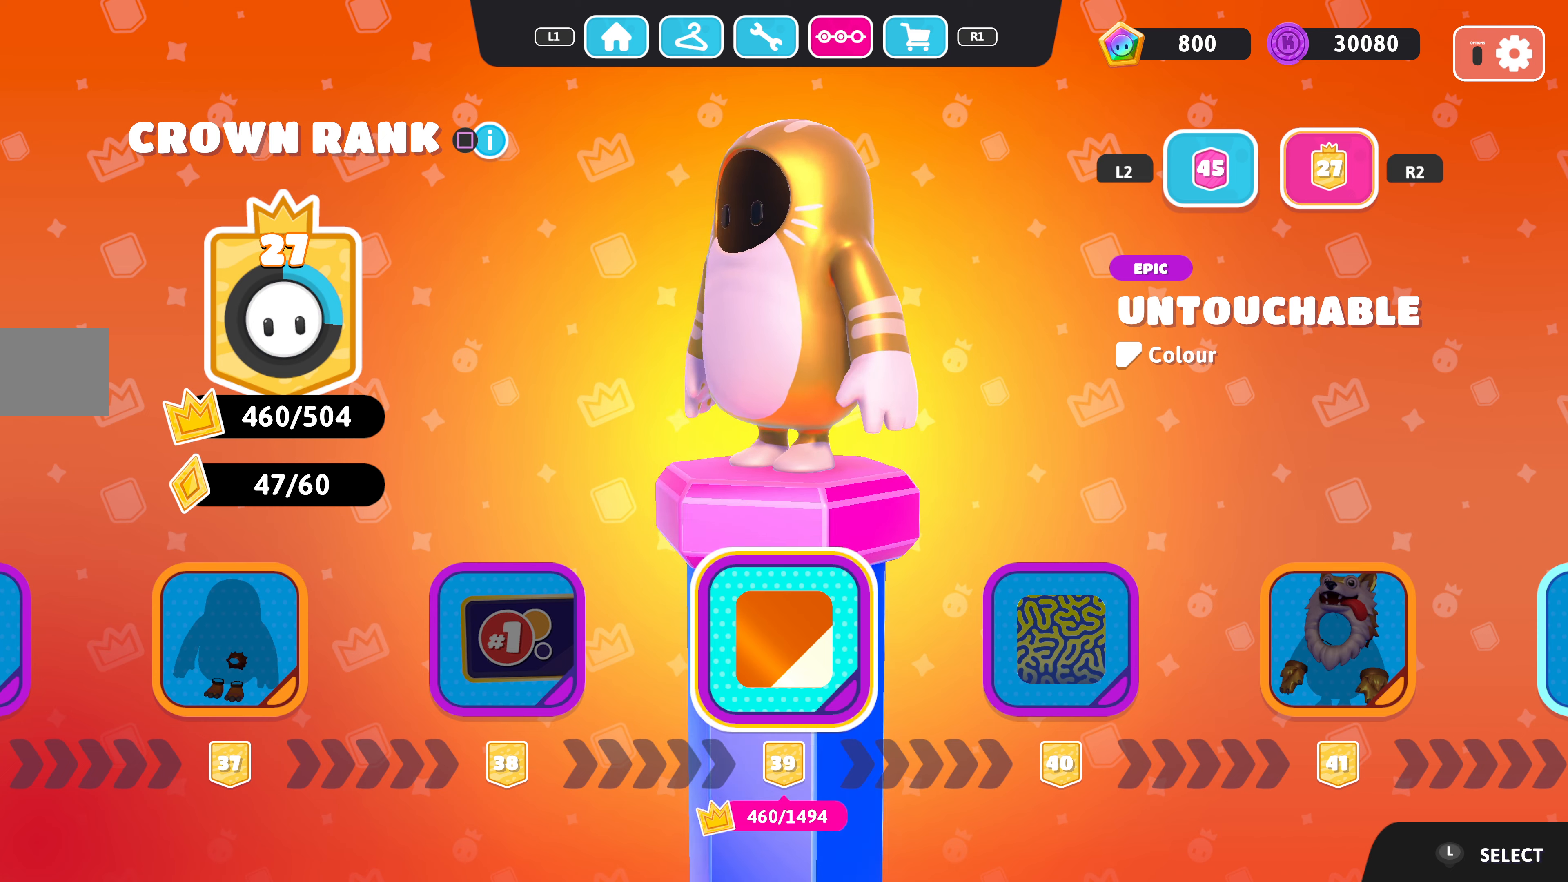
{"buttons": [], "left_stick": "center", "right_stick": "left", "events": [[67, "right_stick", "left"]]}
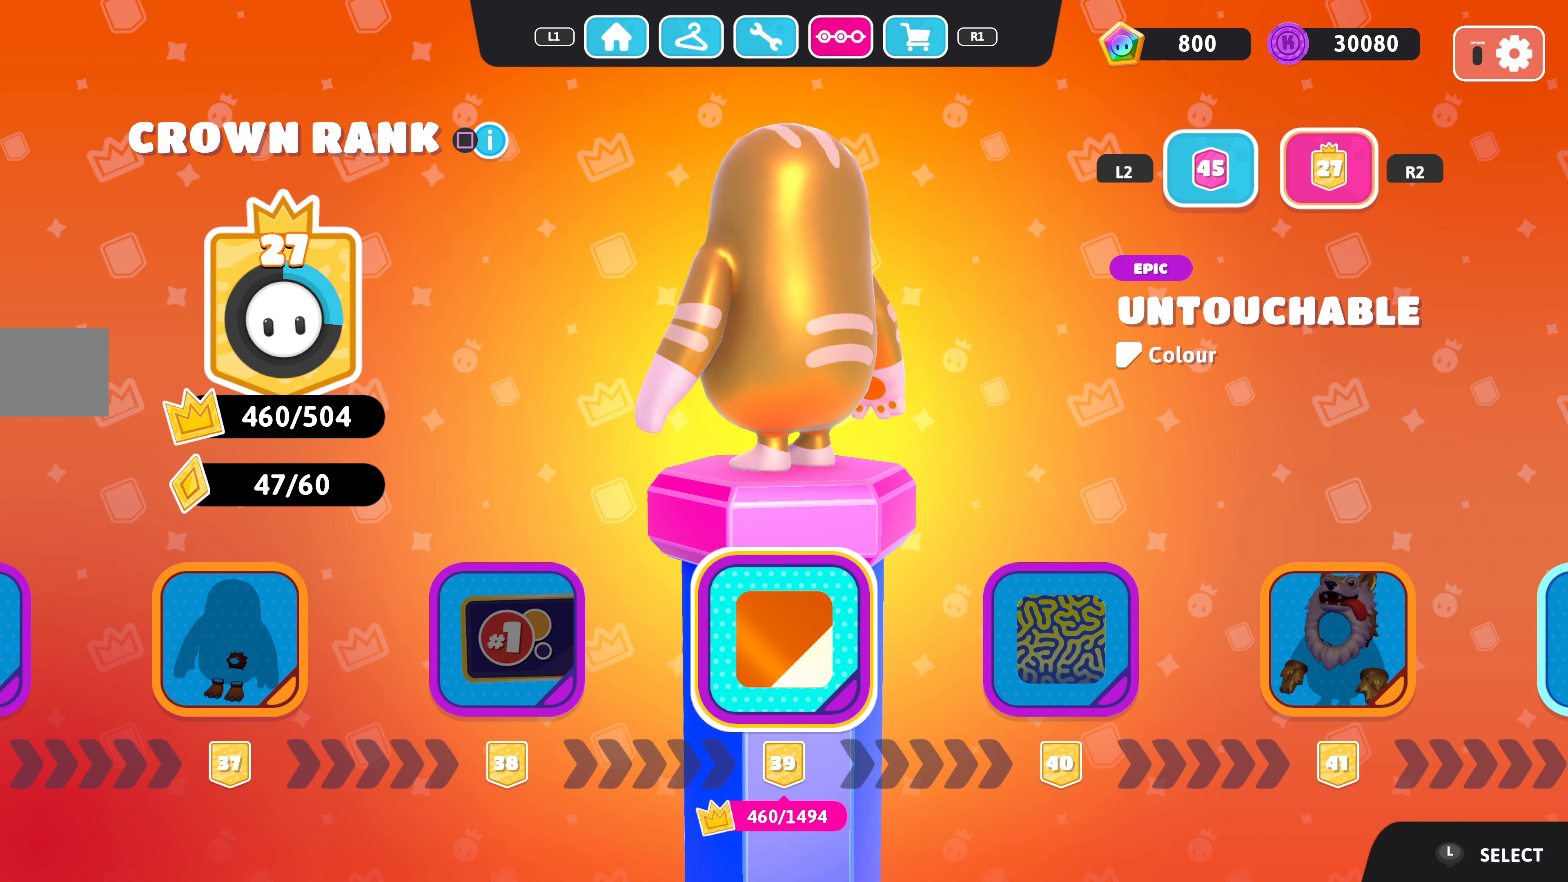
{"buttons": [], "left_stick": "center", "right_stick": "right", "events": [[67, "right_stick", "center"], [167, "right_stick", "right"]]}
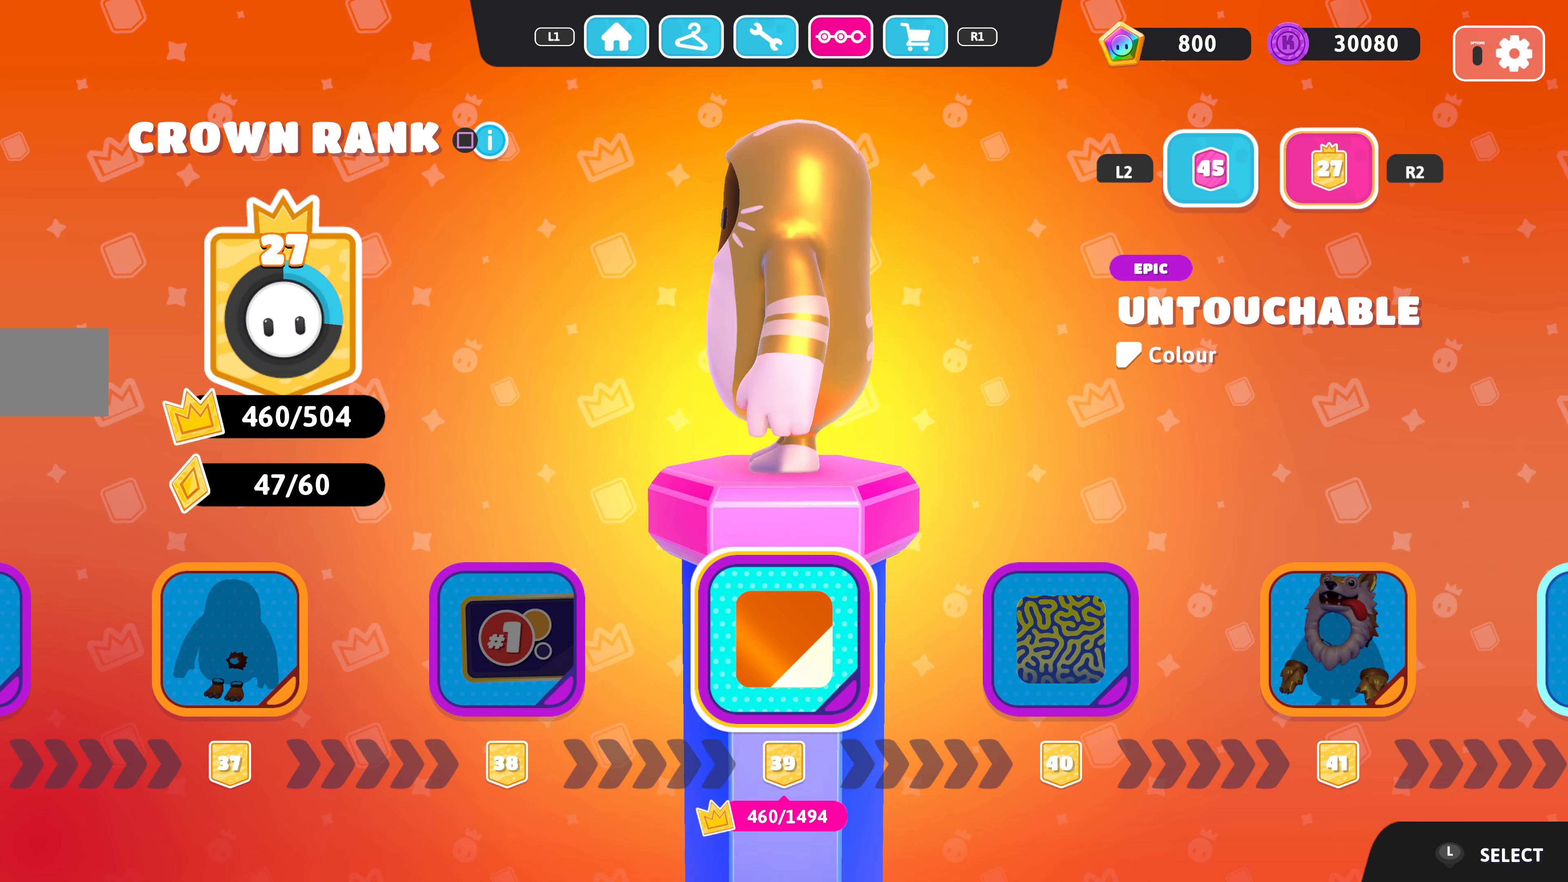
{"buttons": ["DPAD_RIGHT"], "left_stick": "center", "right_stick": "center", "events": [[333, "right_stick", "center"], [500, "DPAD_RIGHT", "down"]]}
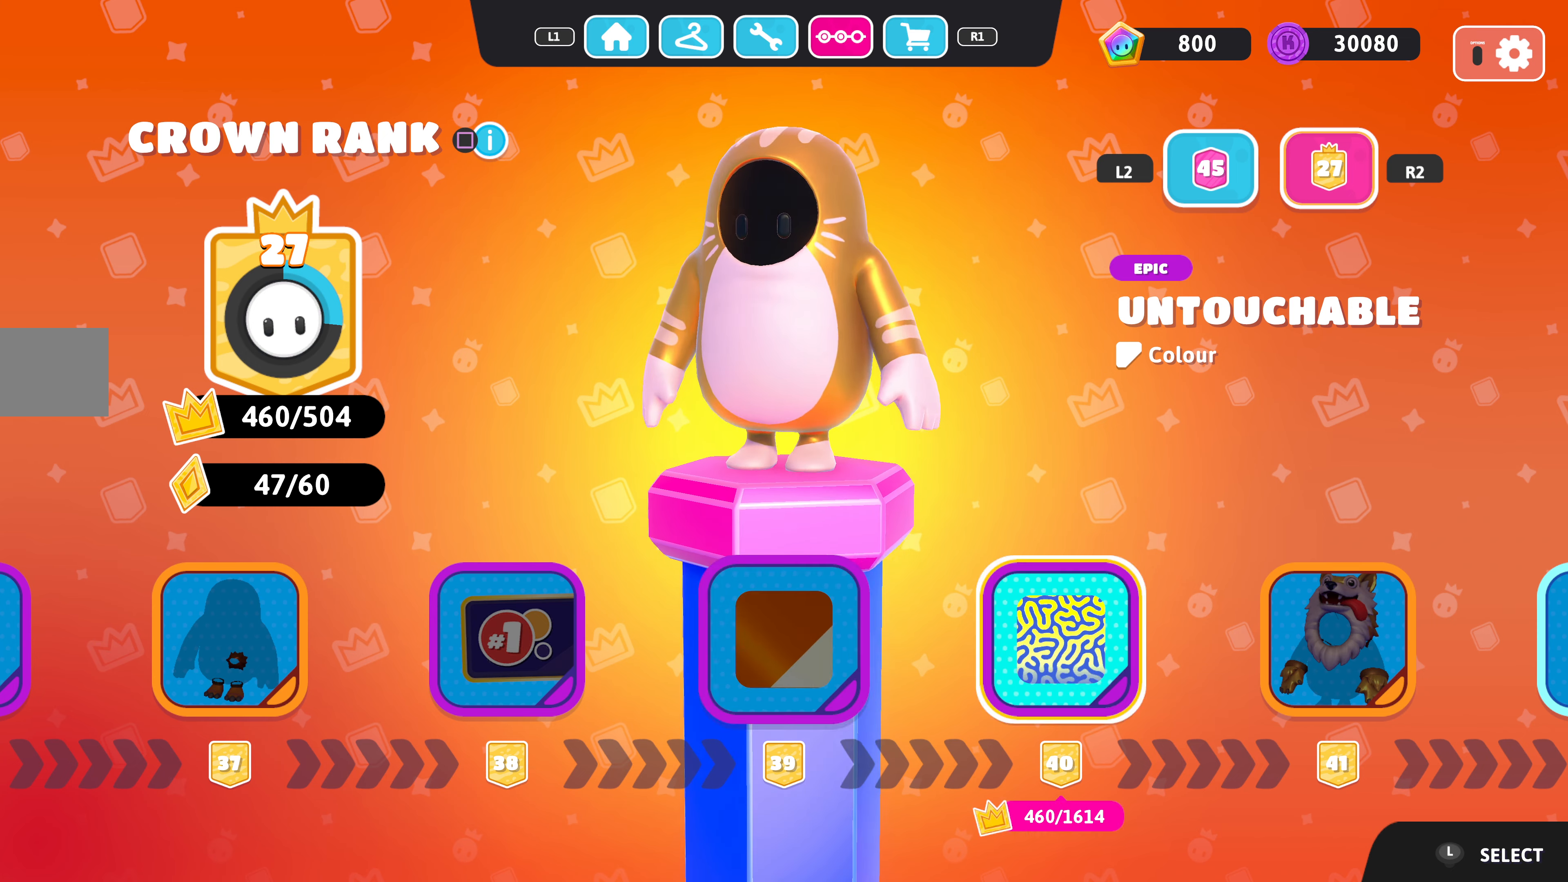
{"buttons": [], "left_stick": "center", "right_stick": "center", "events": [[67, "DPAD_RIGHT", "up"]]}
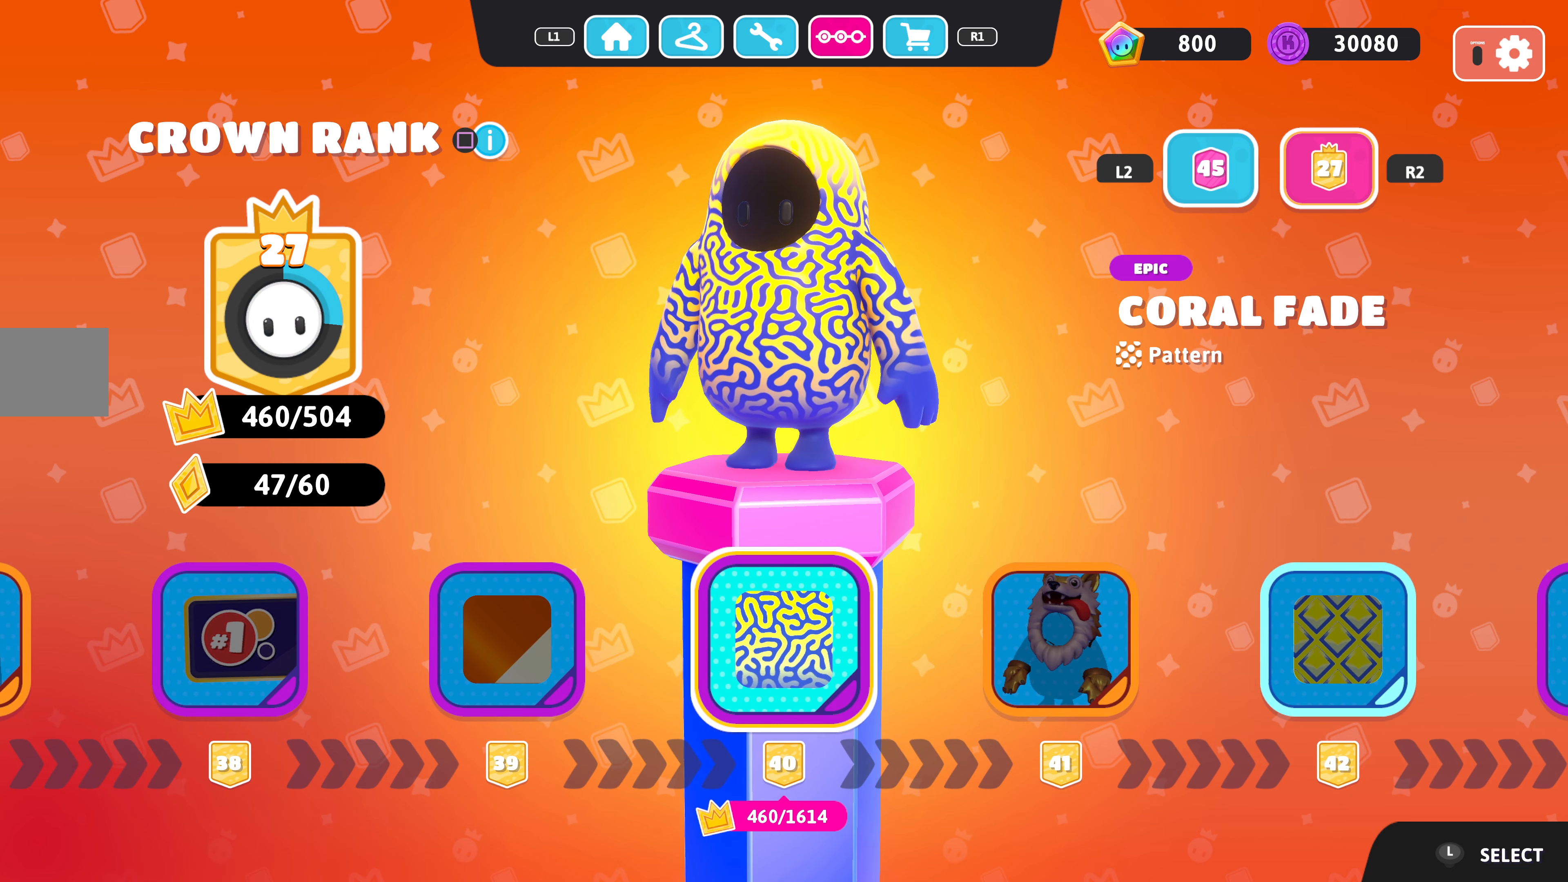
{"buttons": [], "left_stick": "center", "right_stick": "right", "events": [[200, "right_stick", "right"]]}
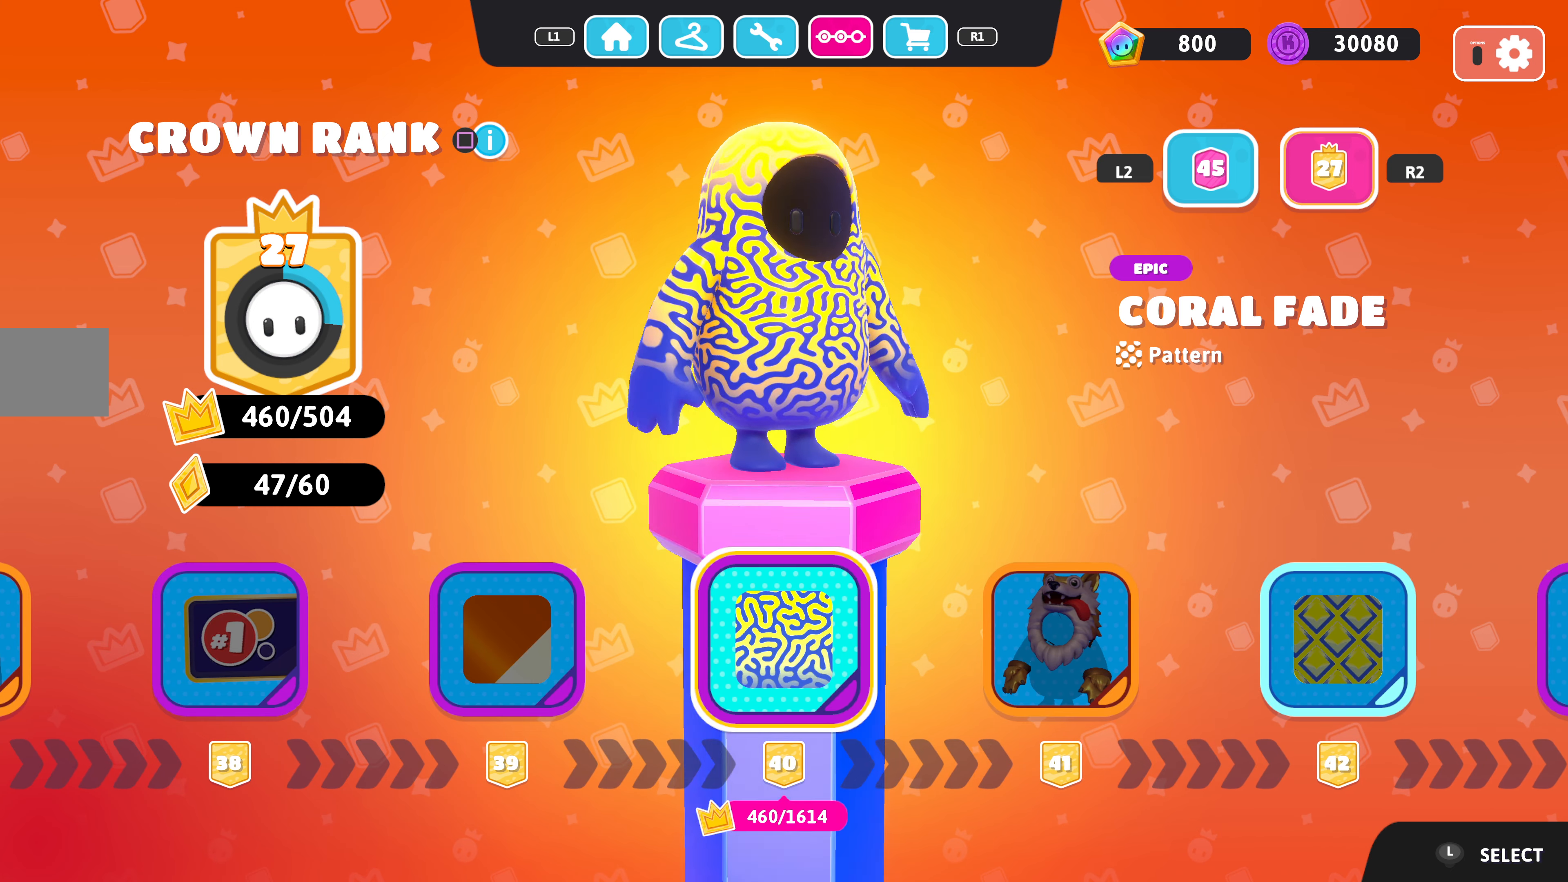
{"buttons": [], "left_stick": "center", "right_stick": "center", "events": [[133, "right_stick", "center"], [300, "DPAD_RIGHT", "down"], [400, "DPAD_RIGHT", "up"]]}
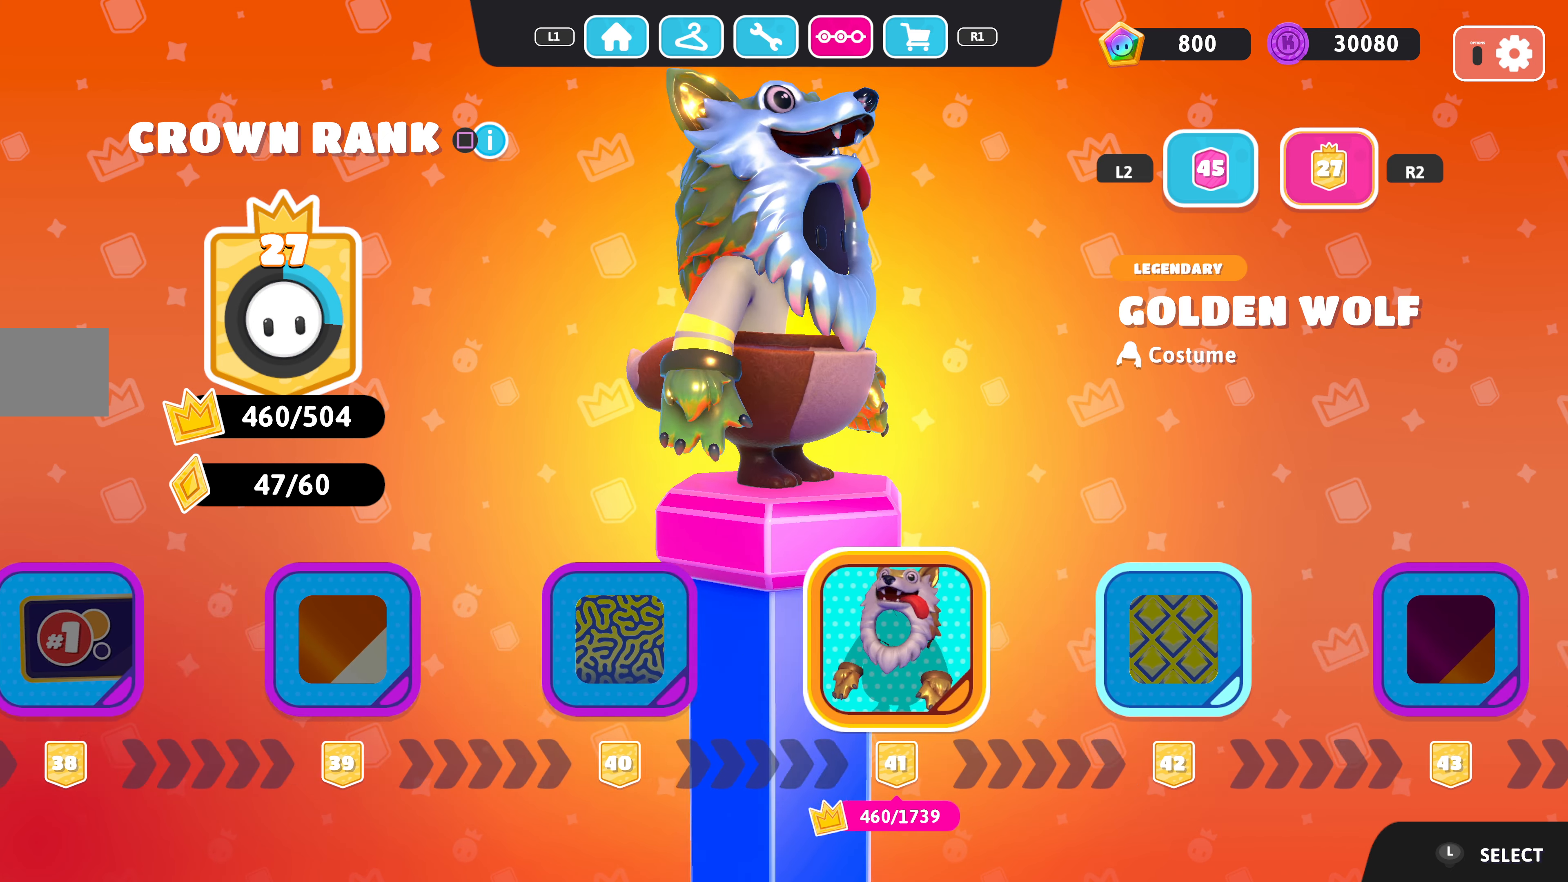
{"buttons": [], "left_stick": "center", "right_stick": "center", "events": []}
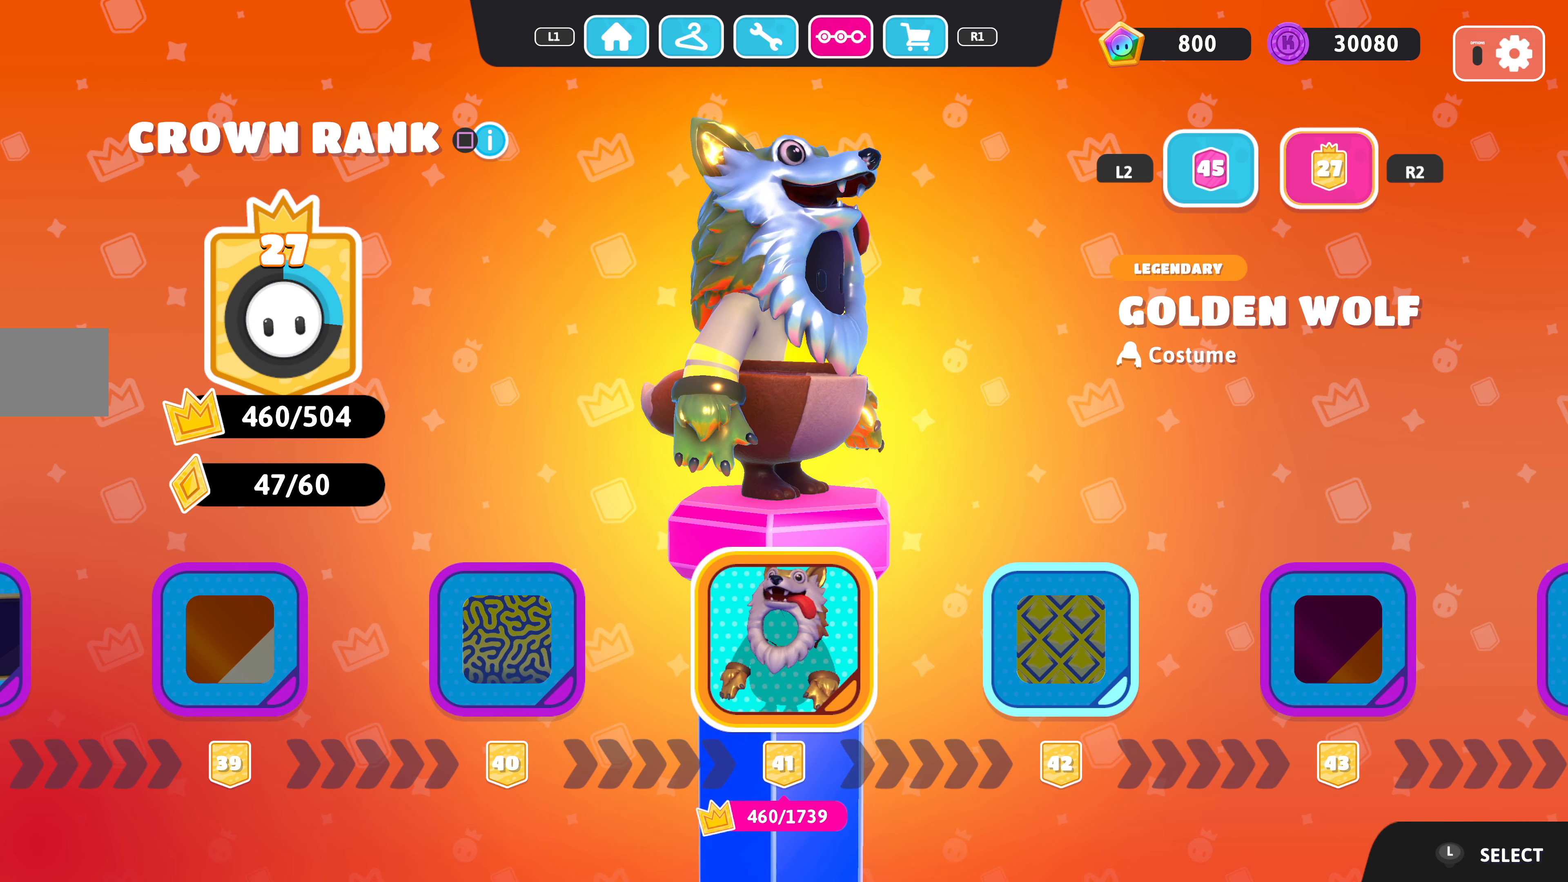
{"buttons": [], "left_stick": "center", "right_stick": "right", "events": [[100, "right_stick", "right"]]}
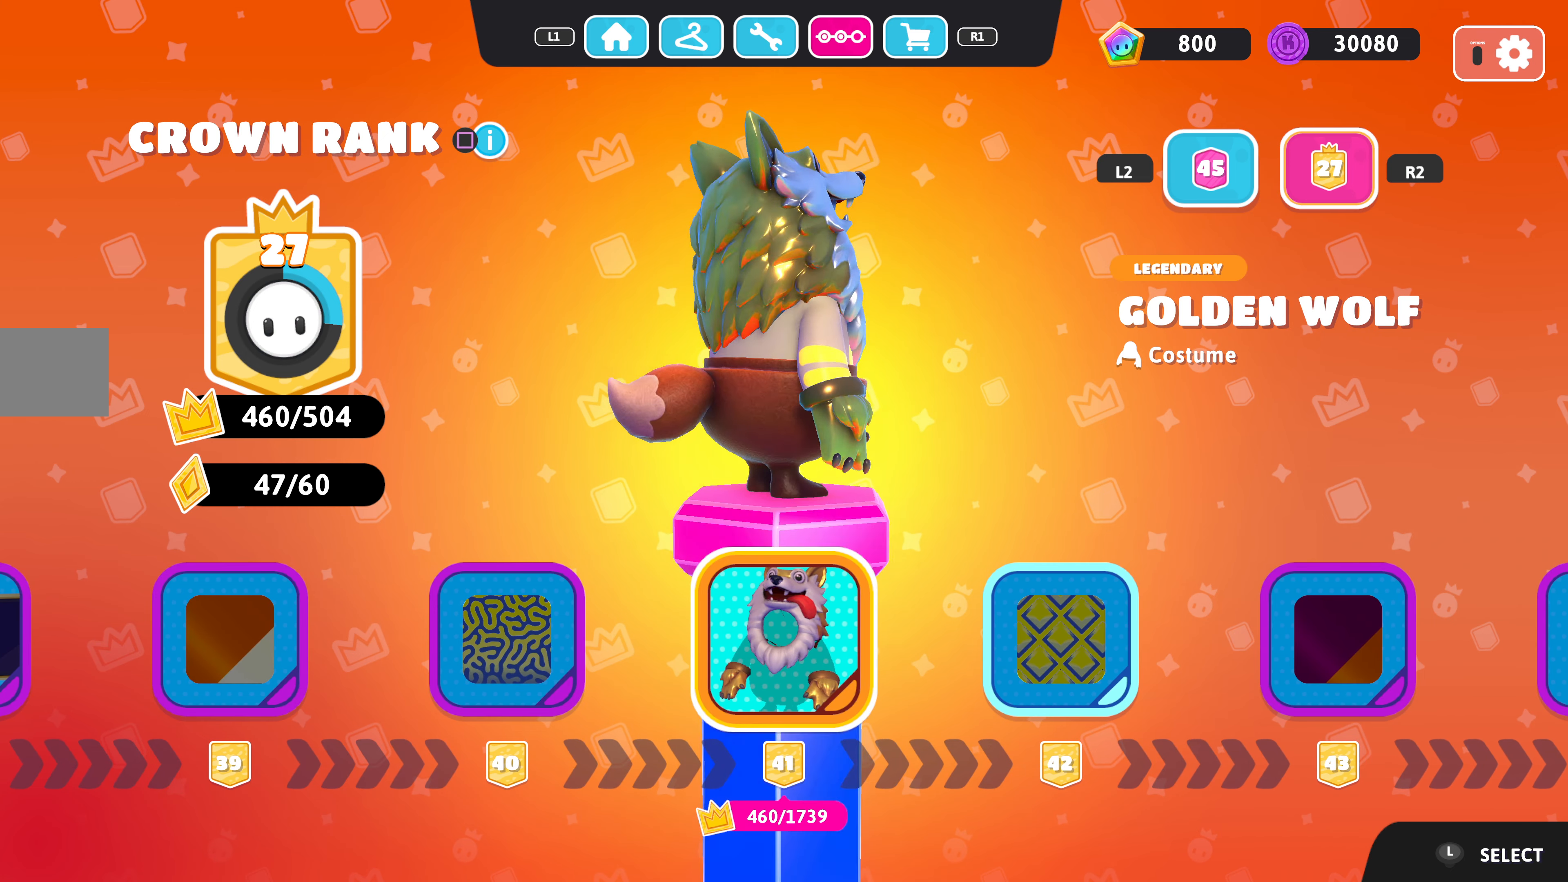
{"buttons": [], "left_stick": "center", "right_stick": "left", "events": [[267, "right_stick", "center"], [433, "right_stick", "left"]]}
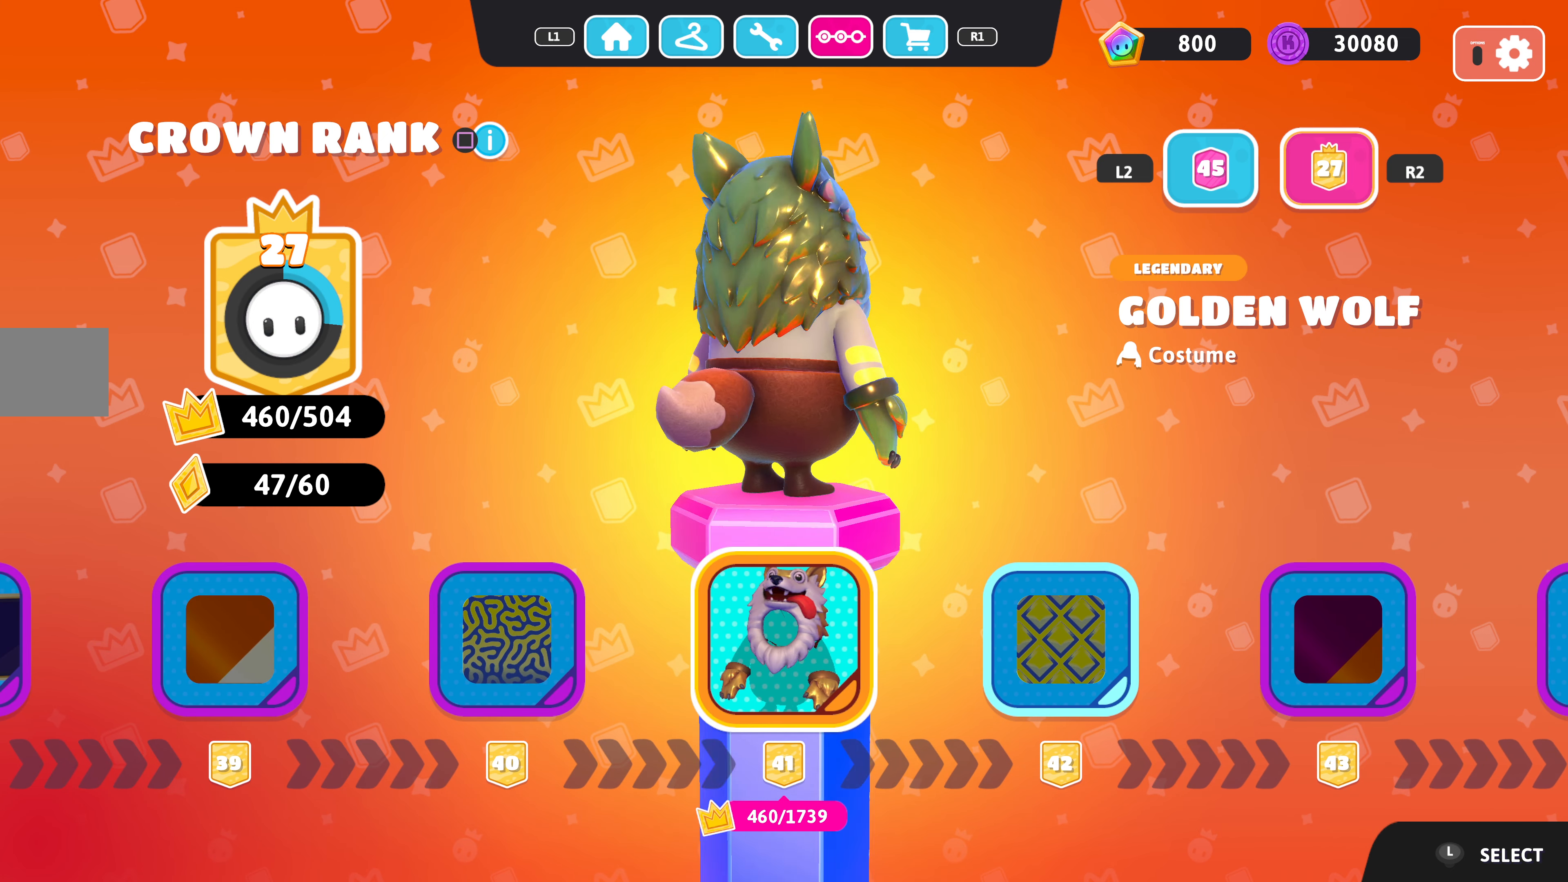
{"buttons": [], "left_stick": "center", "right_stick": "left", "events": []}
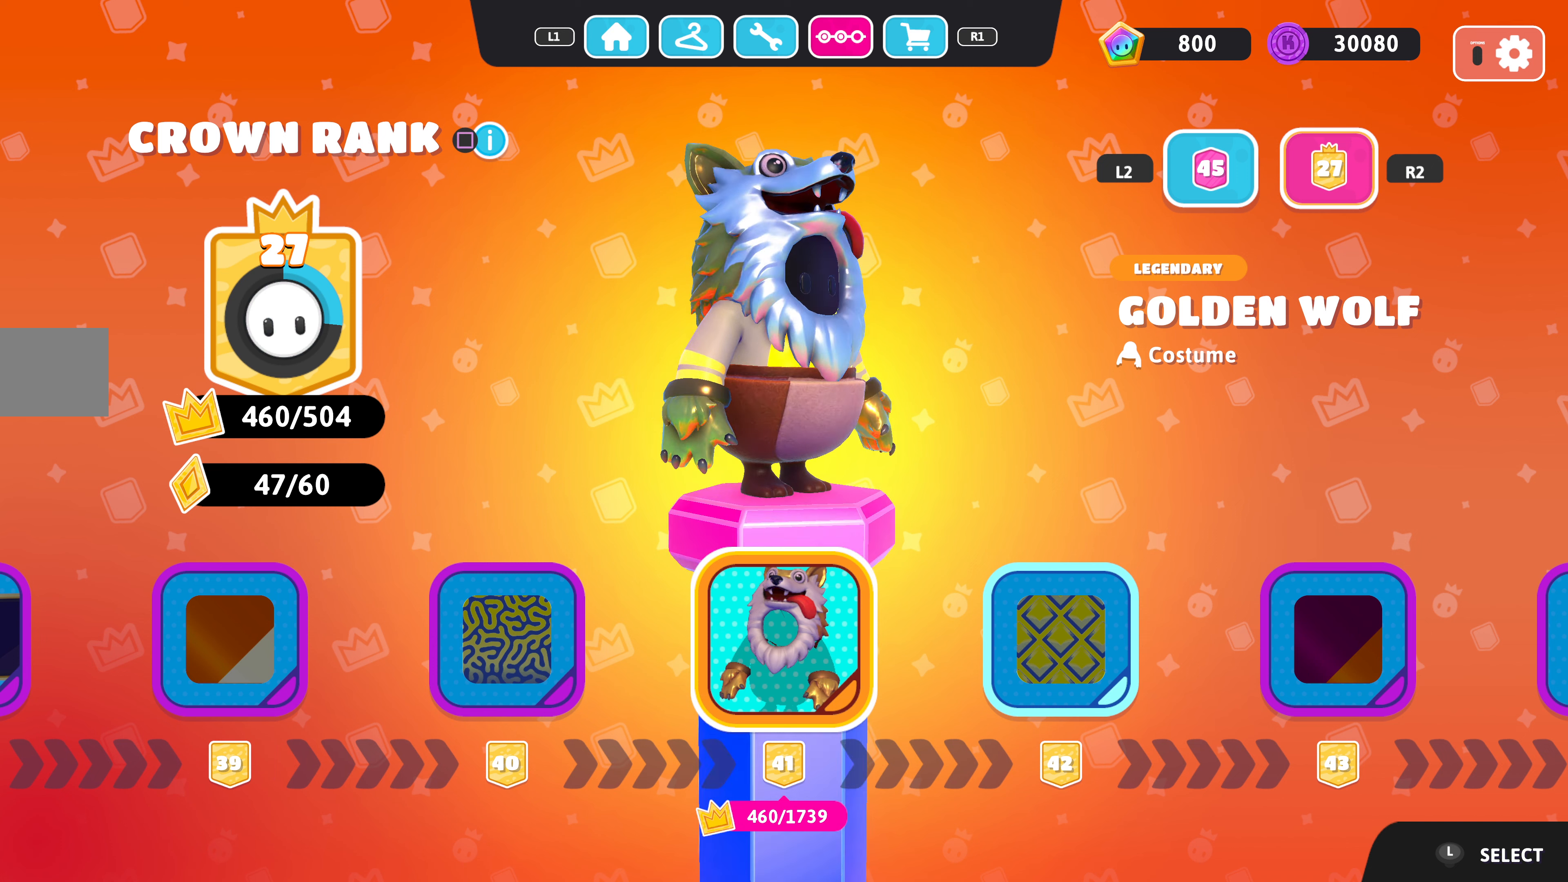
{"buttons": [], "left_stick": "center", "right_stick": "center", "events": [[233, "right_stick", "center"]]}
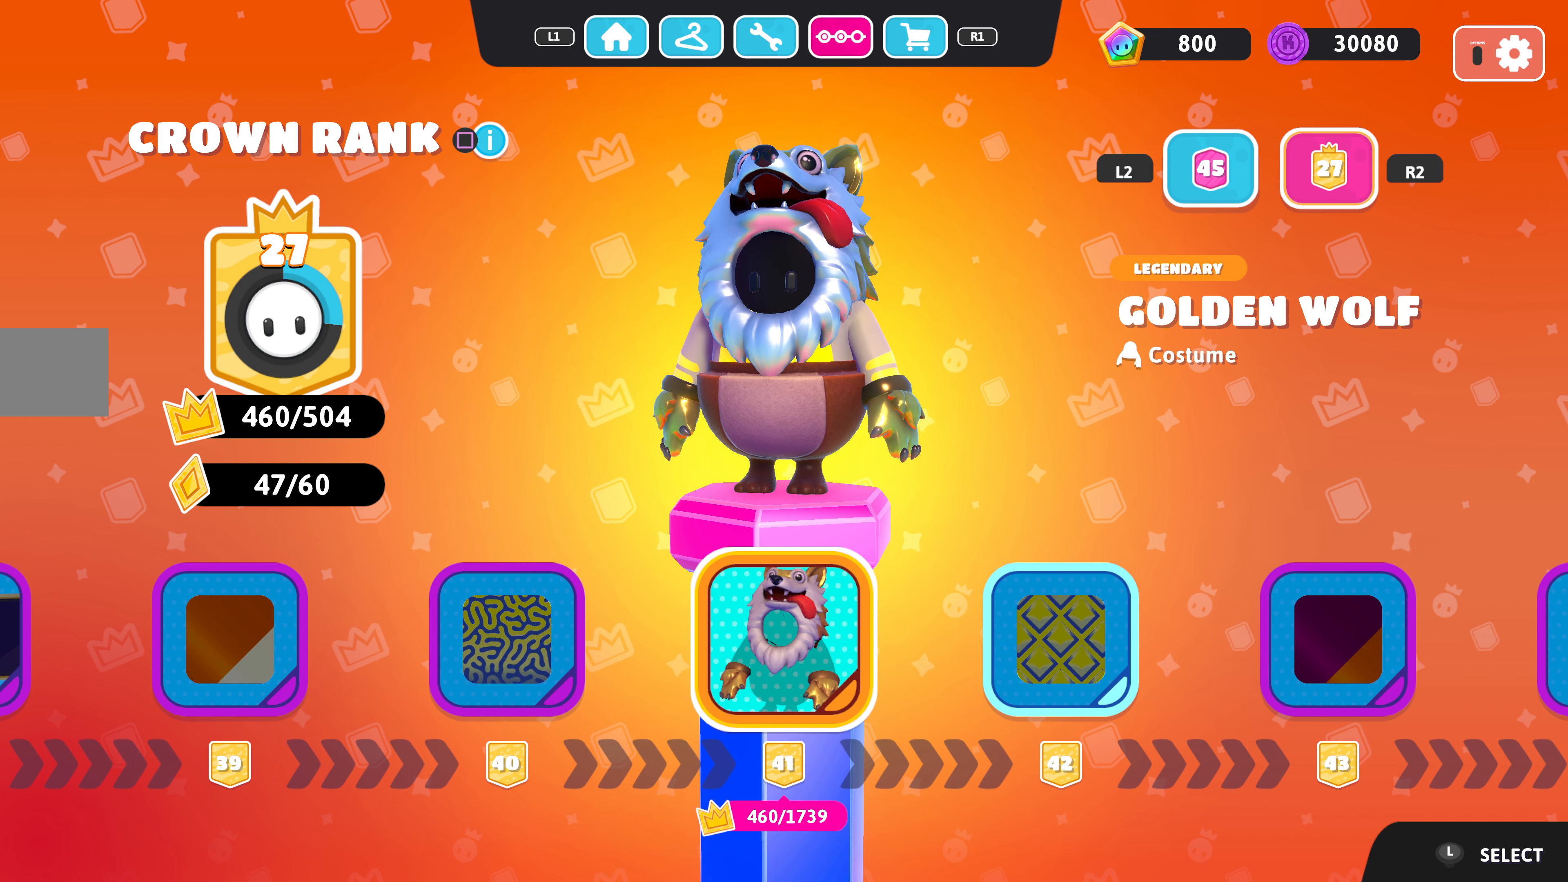
{"buttons": [], "left_stick": "center", "right_stick": "left", "events": [[233, "right_stick", "left"]]}
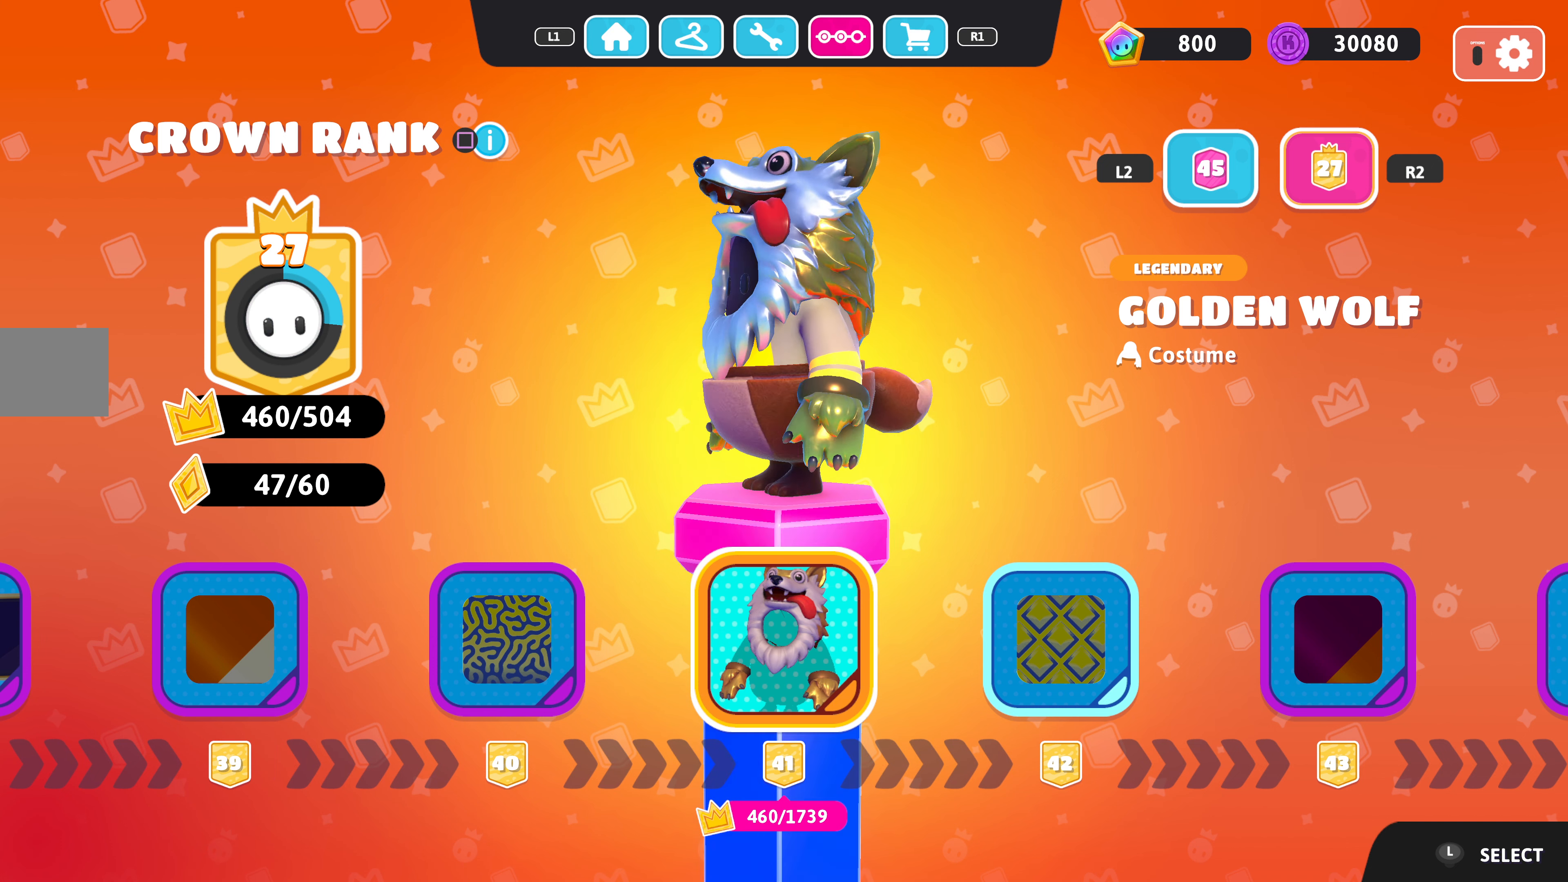
{"buttons": [], "left_stick": "center", "right_stick": "center", "events": [[66, "right_stick", "center"]]}
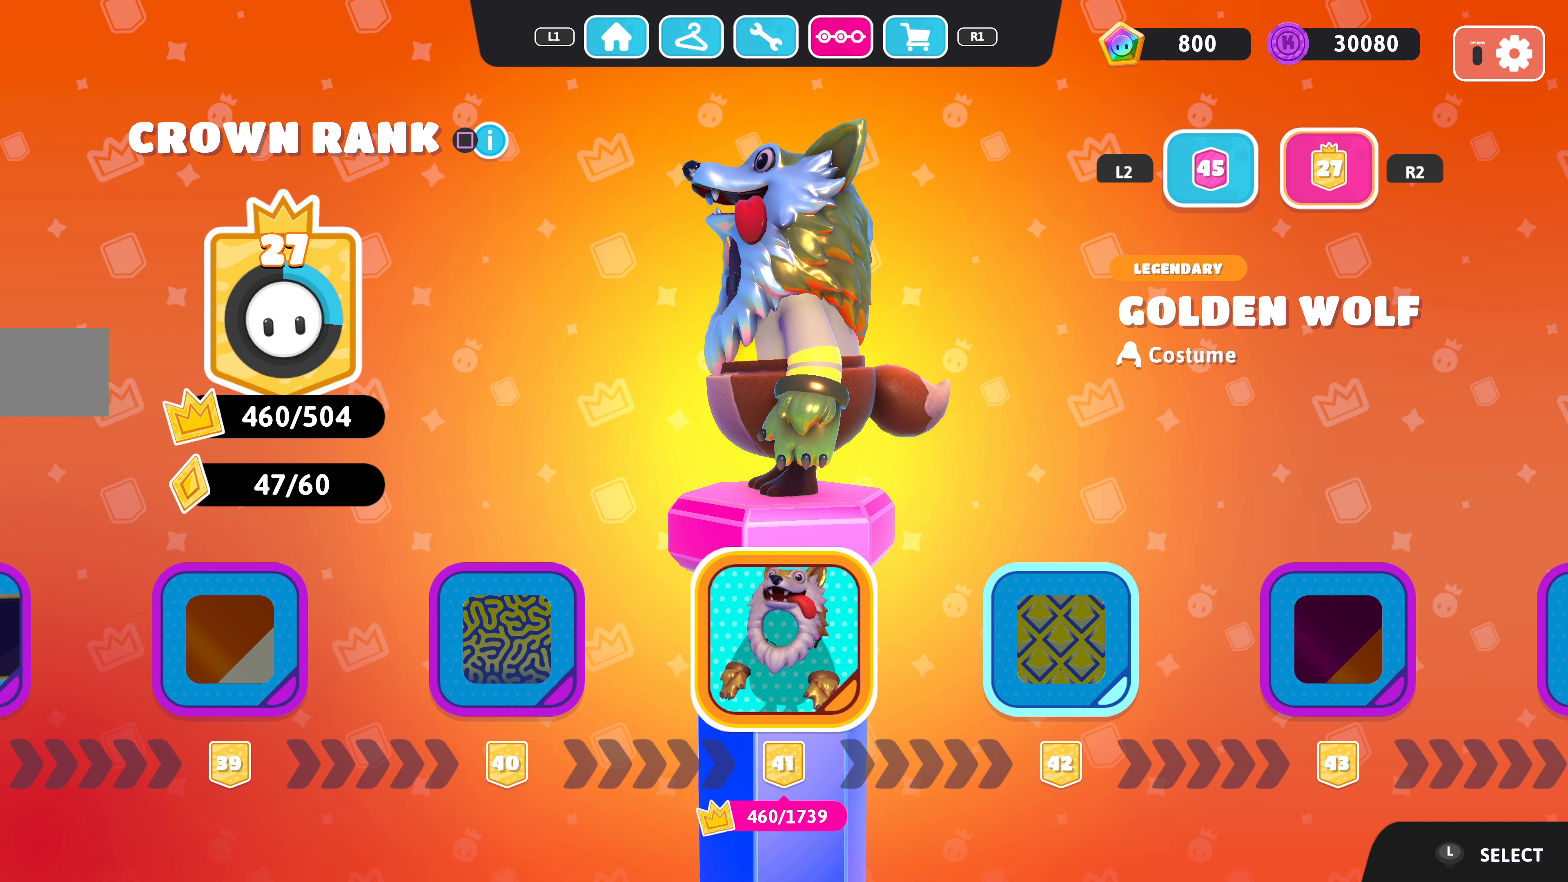
{"buttons": [], "left_stick": "center", "right_stick": "center", "events": []}
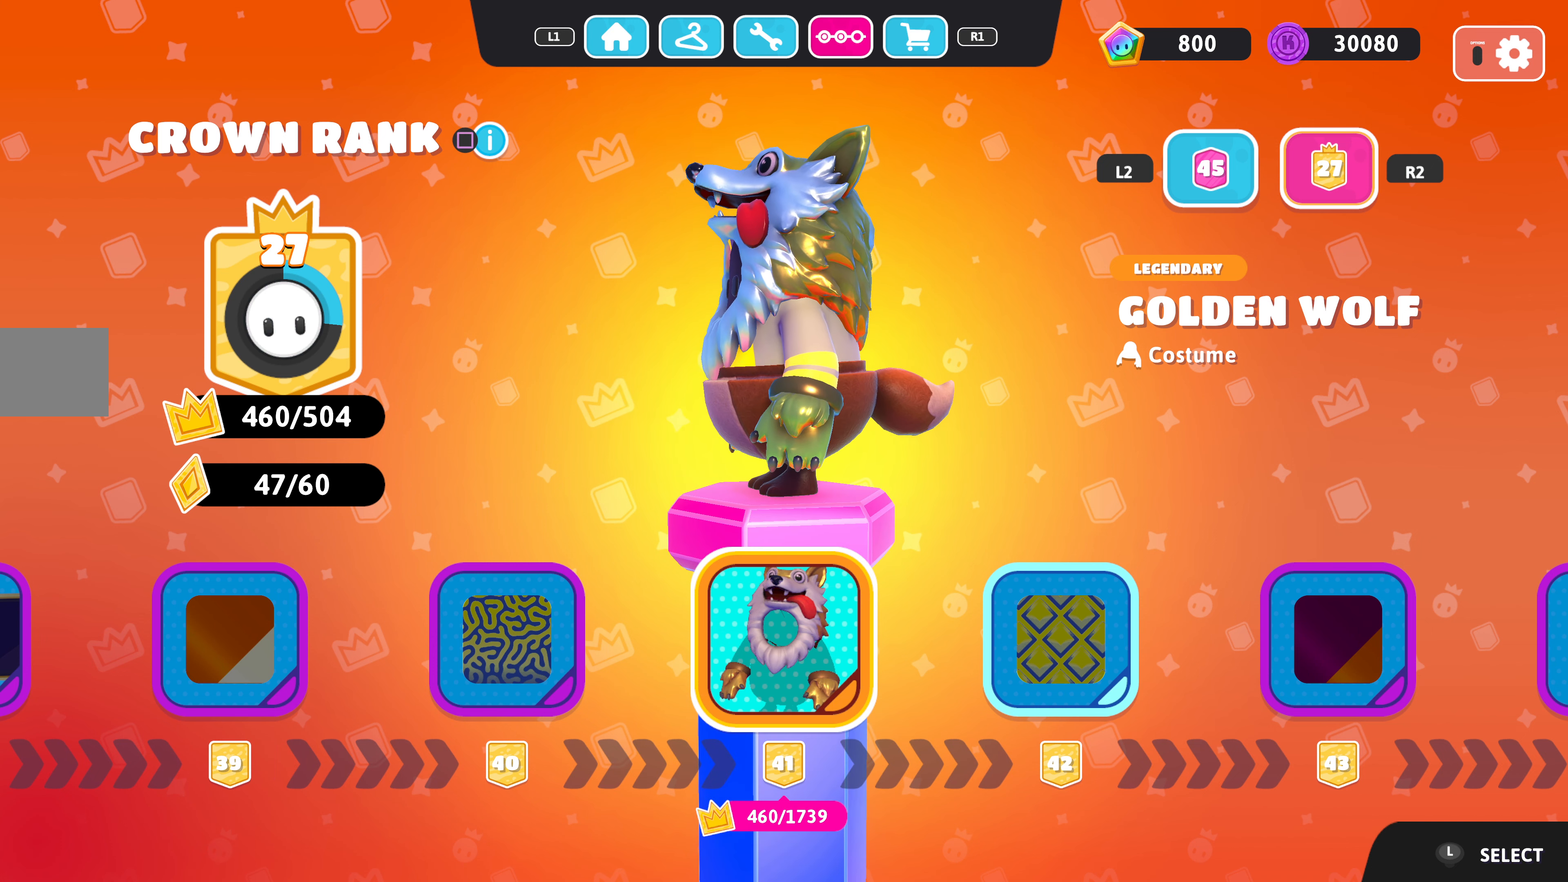
{"buttons": [], "left_stick": "center", "right_stick": "right", "events": [[100, "right_stick", "right"]]}
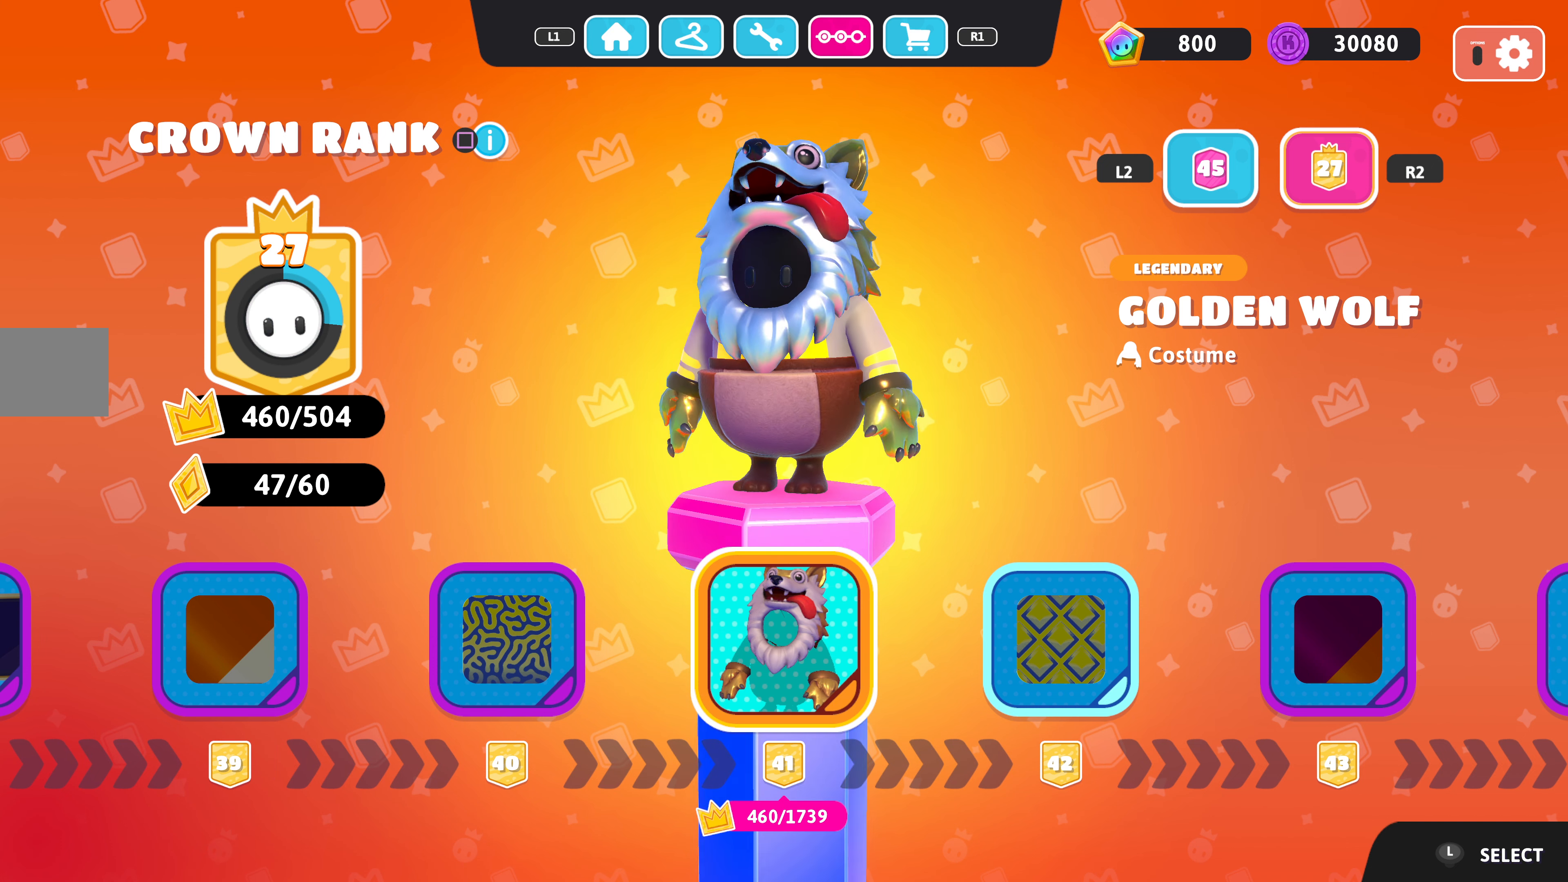
{"buttons": [], "left_stick": "center", "right_stick": "center", "events": [[66, "right_stick", "center"]]}
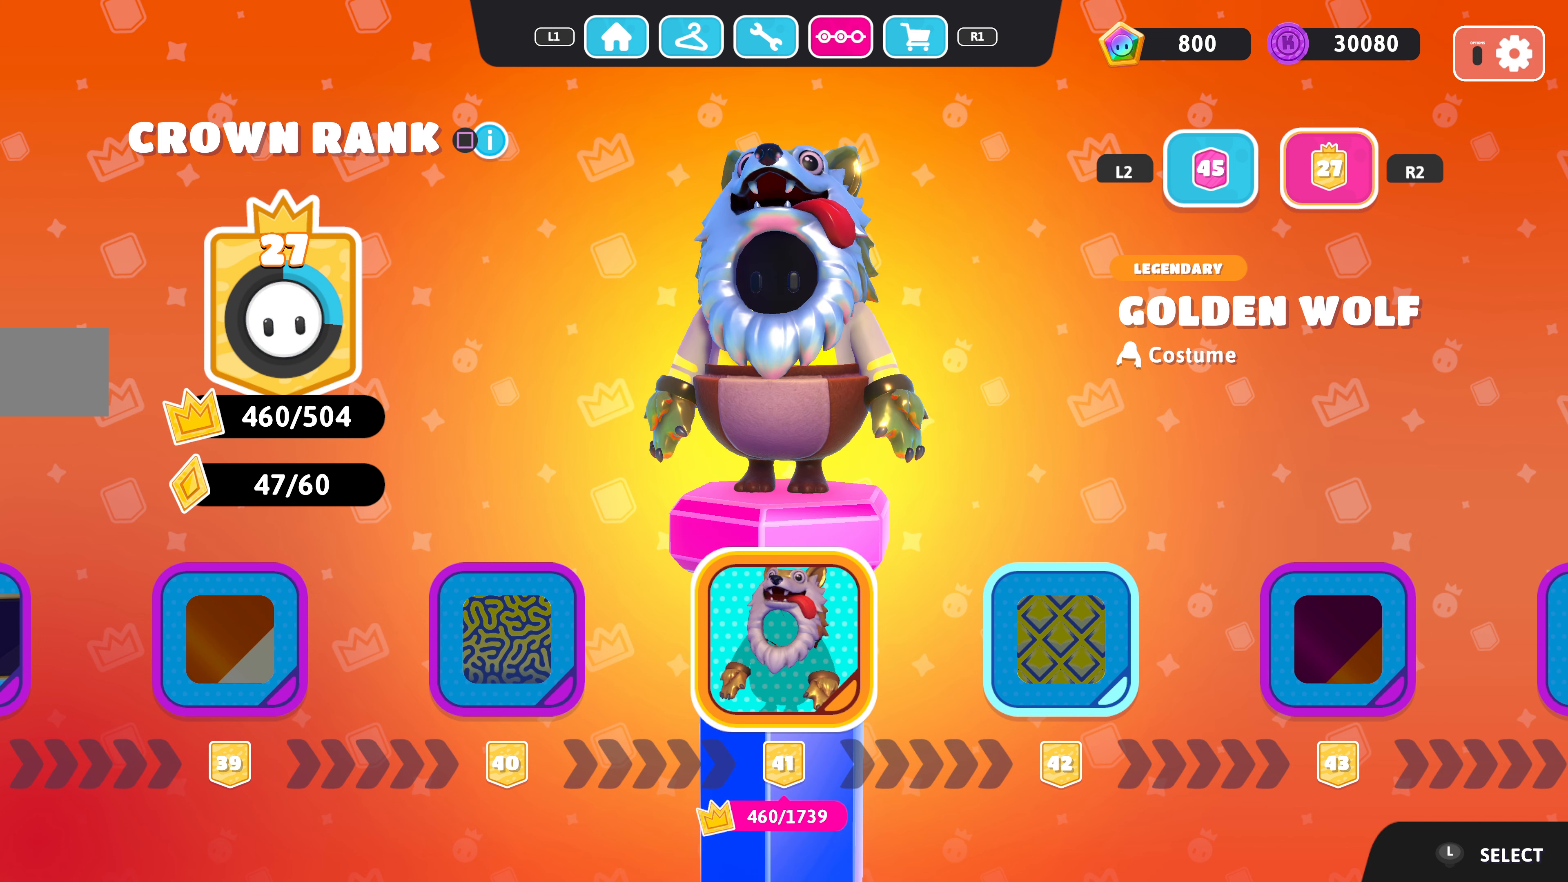
{"buttons": [], "left_stick": "center", "right_stick": "right", "events": [[200, "right_stick", "right"]]}
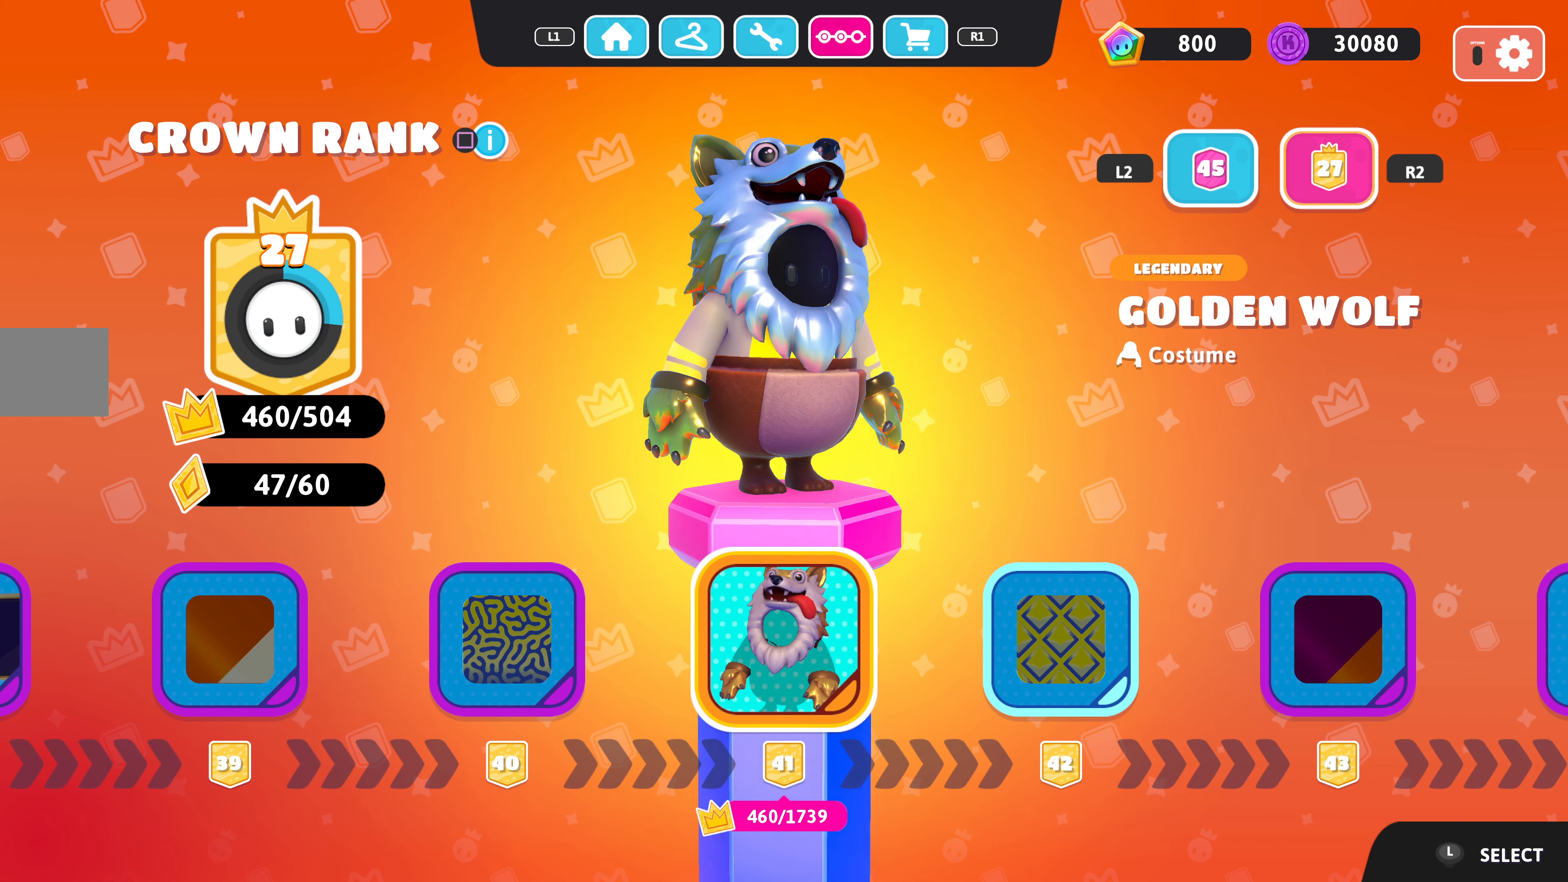
{"buttons": [], "left_stick": "center", "right_stick": "right", "events": [[300, "right_stick", "center"], [433, "right_stick", "right"]]}
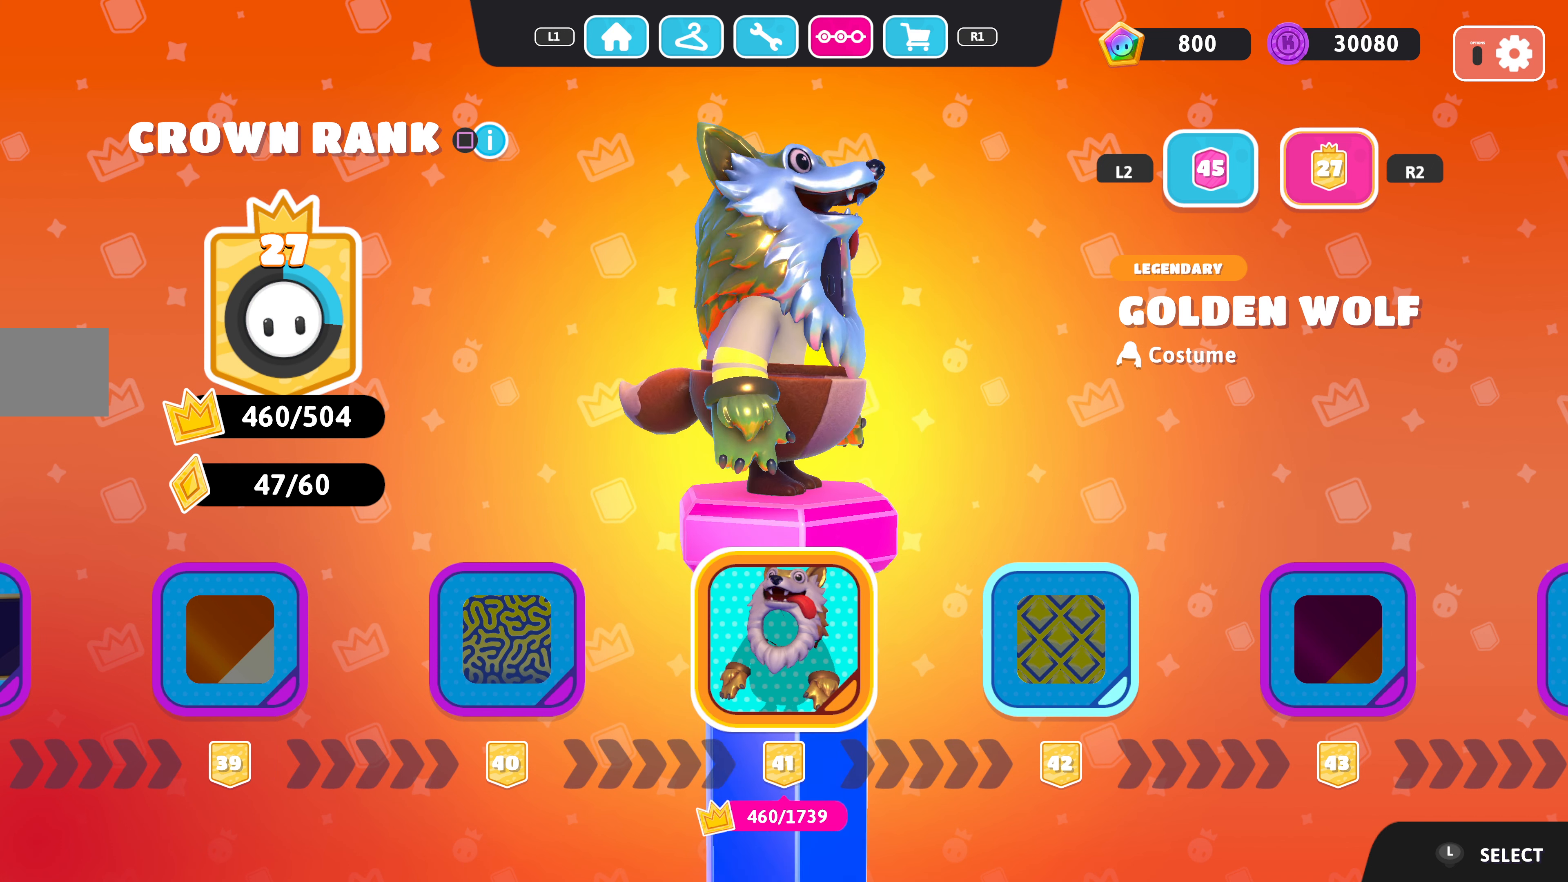
{"buttons": [], "left_stick": "center", "right_stick": "center", "events": [[133, "right_stick", "center"]]}
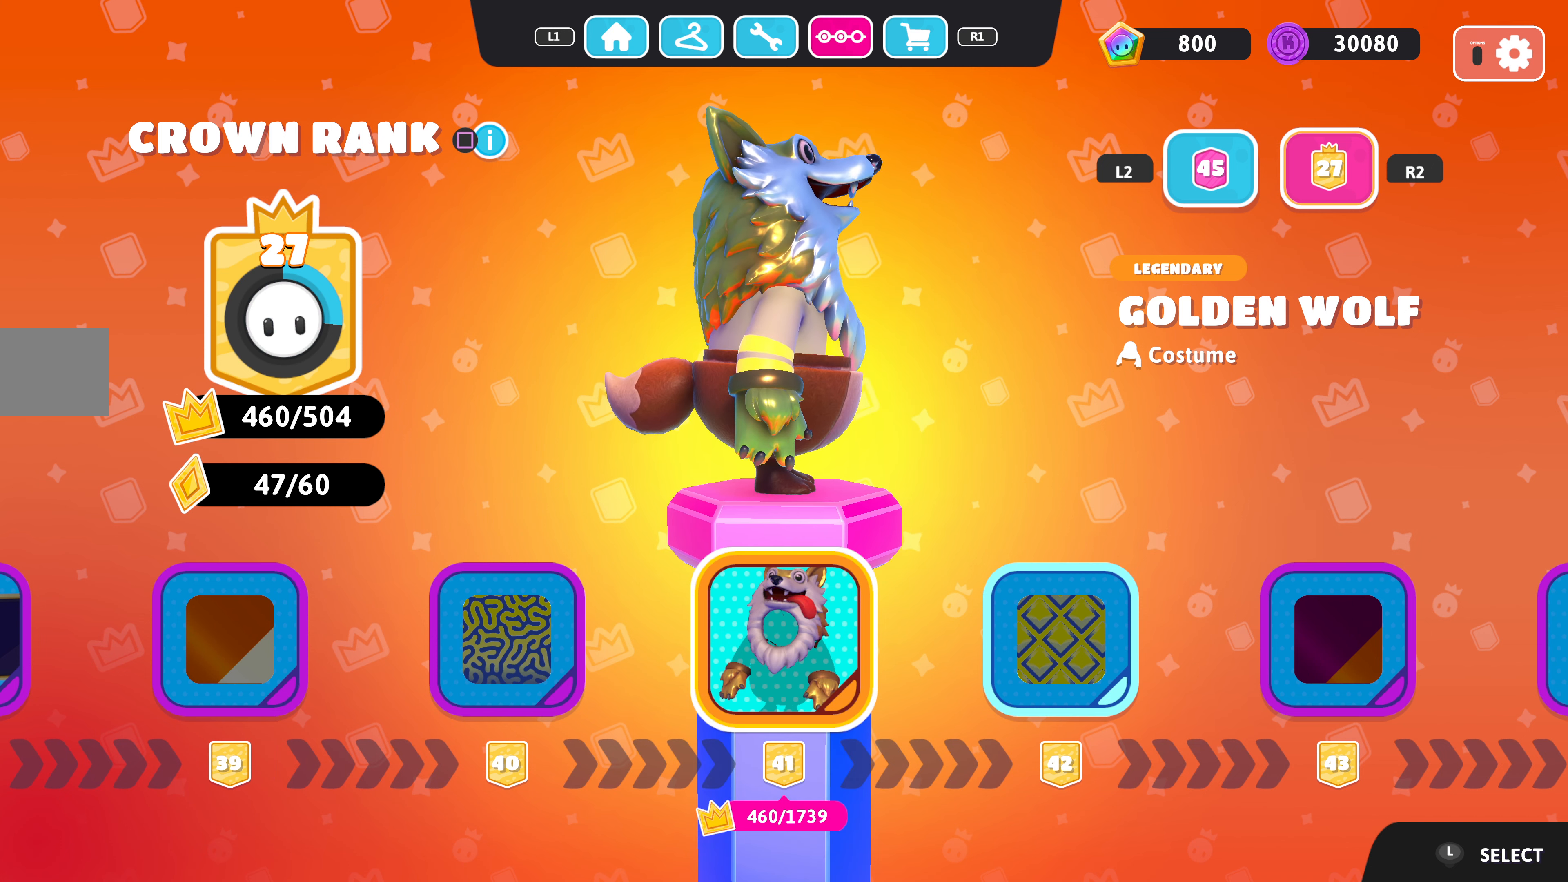
{"buttons": ["DPAD_RIGHT"], "left_stick": "center", "right_stick": "center", "events": [[500, "DPAD_RIGHT", "down"]]}
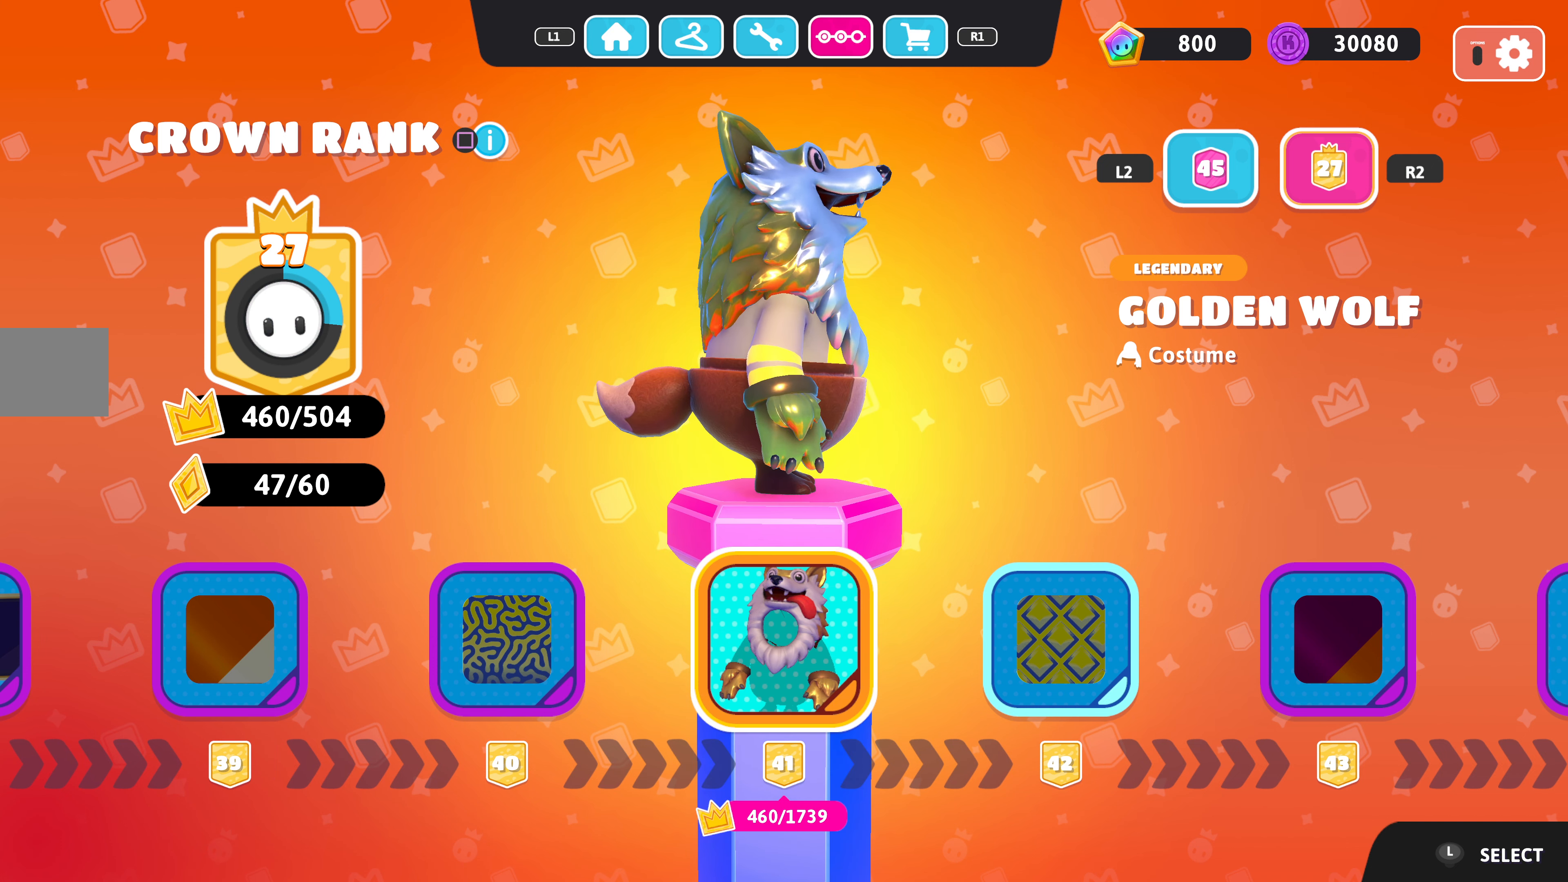
{"buttons": [], "left_stick": "center", "right_stick": "center", "events": [[100, "DPAD_RIGHT", "up"], [400, "DPAD_LEFT", "down"], [467, "DPAD_LEFT", "up"]]}
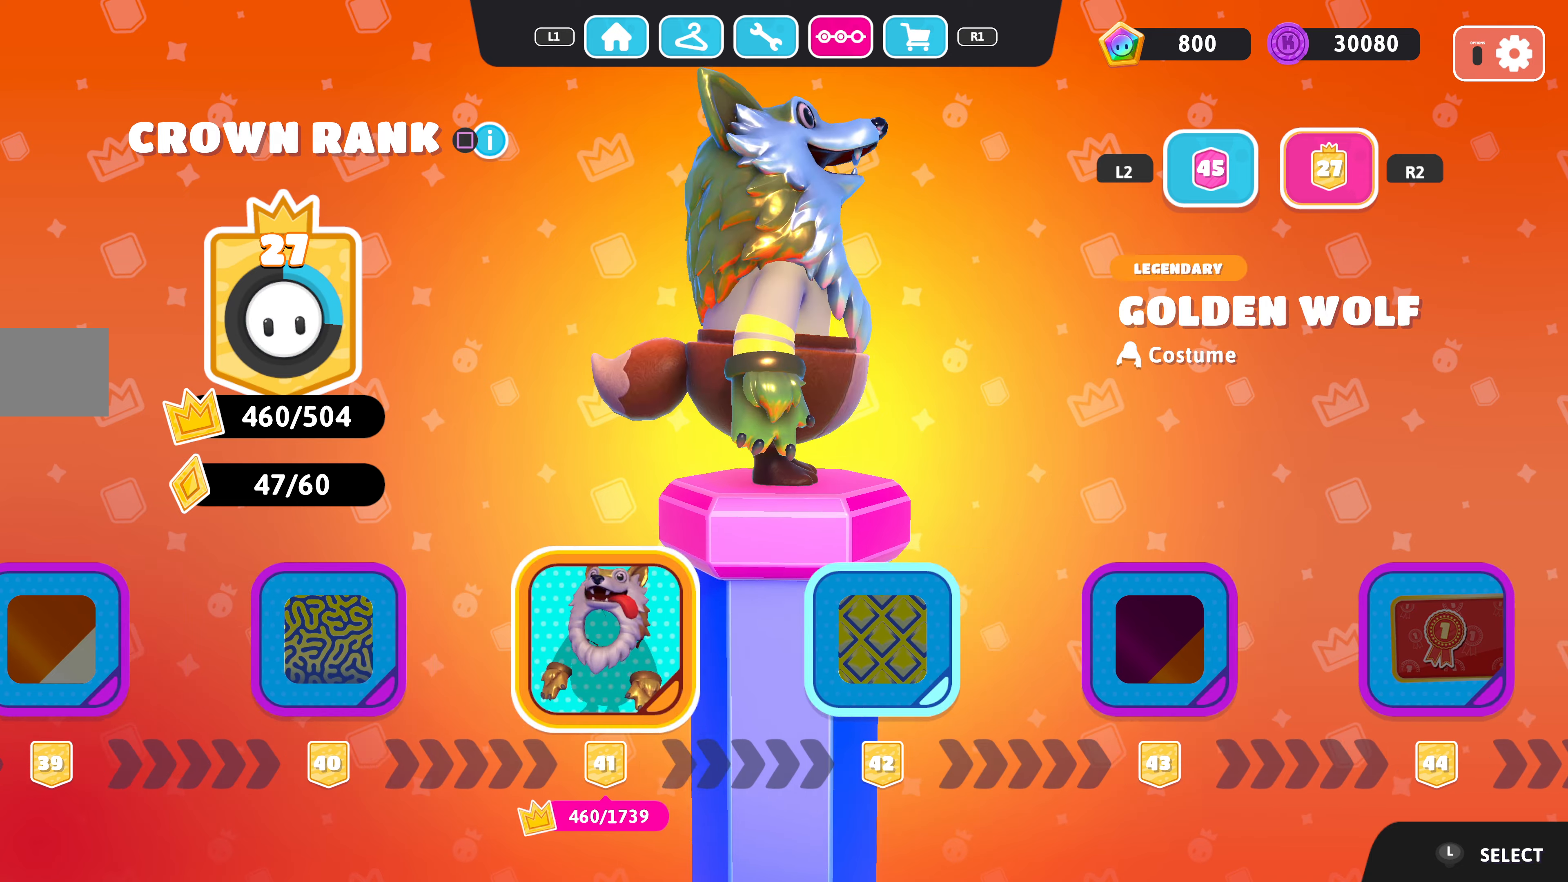
{"buttons": [], "left_stick": "center", "right_stick": "center", "events": []}
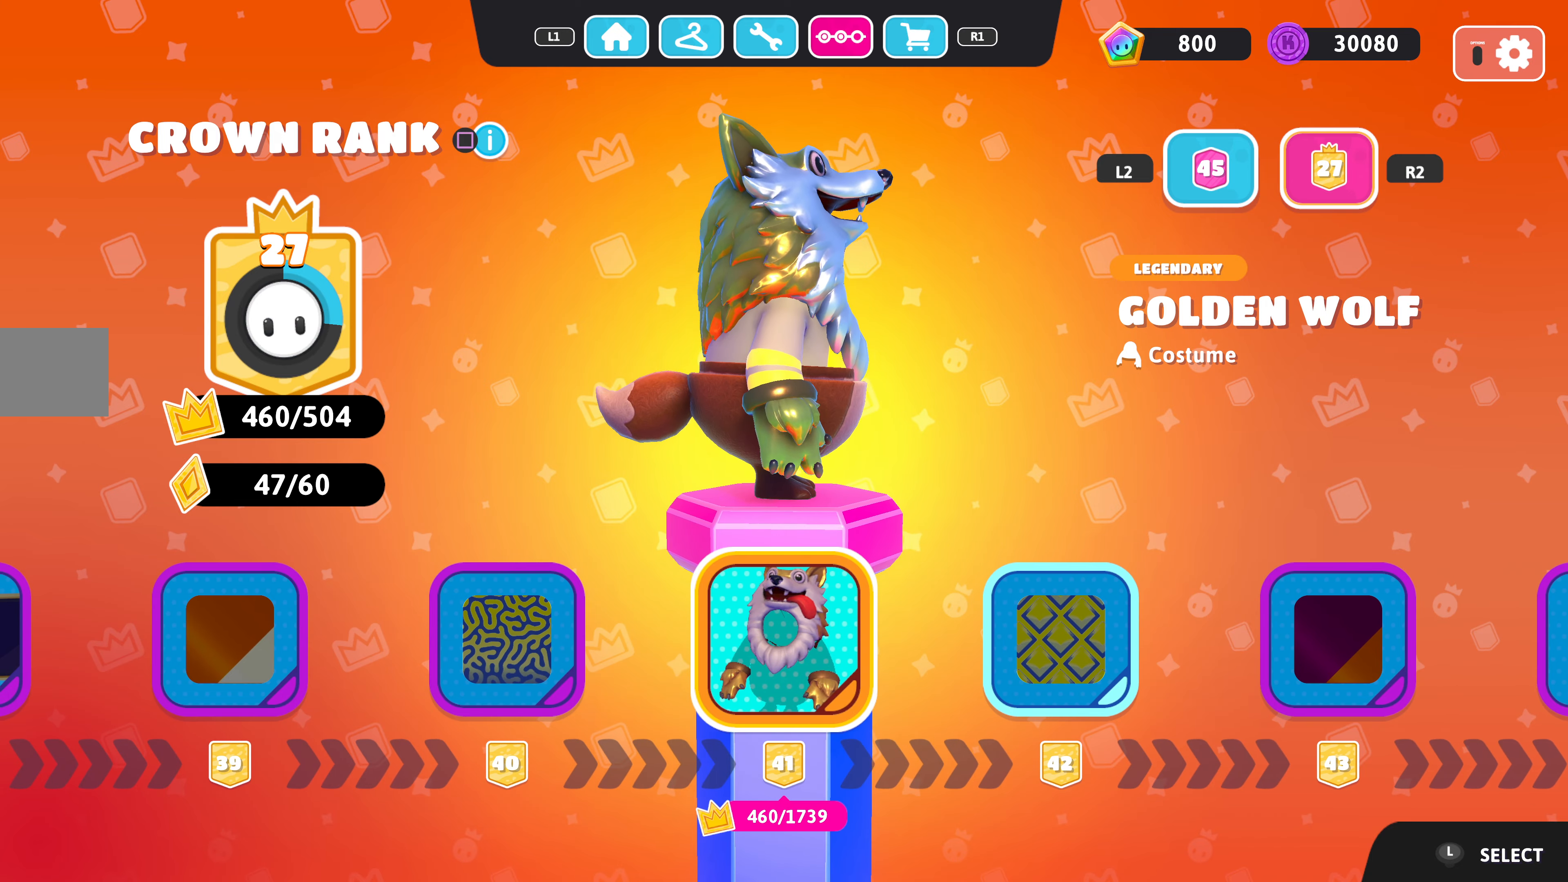
{"buttons": [], "left_stick": "center", "right_stick": "center", "events": []}
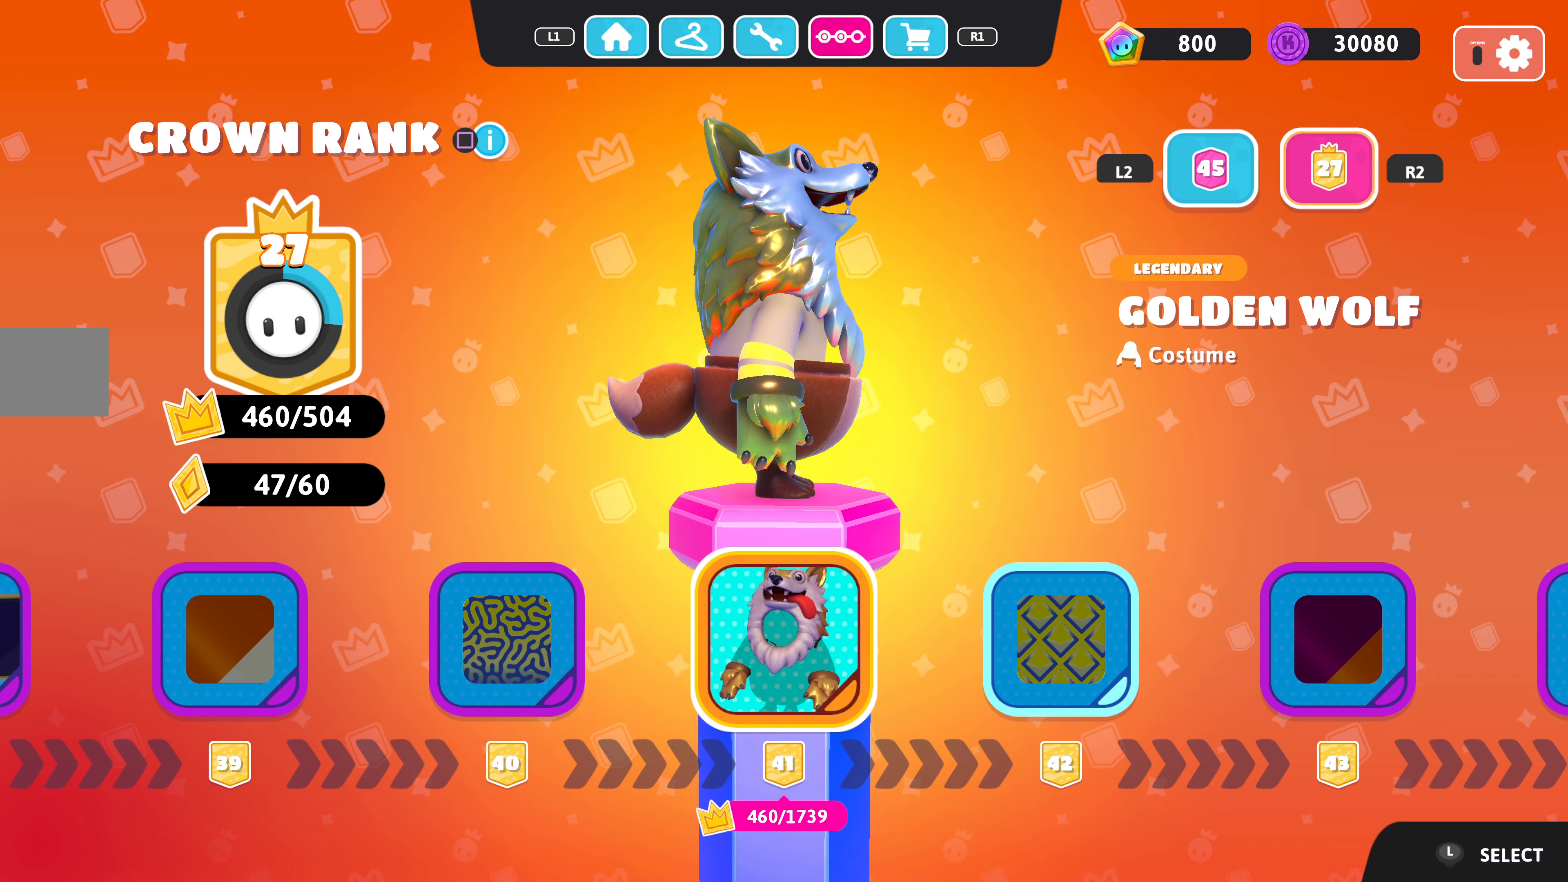
{"buttons": [], "left_stick": "center", "right_stick": "left", "events": [[100, "right_stick", "left"]]}
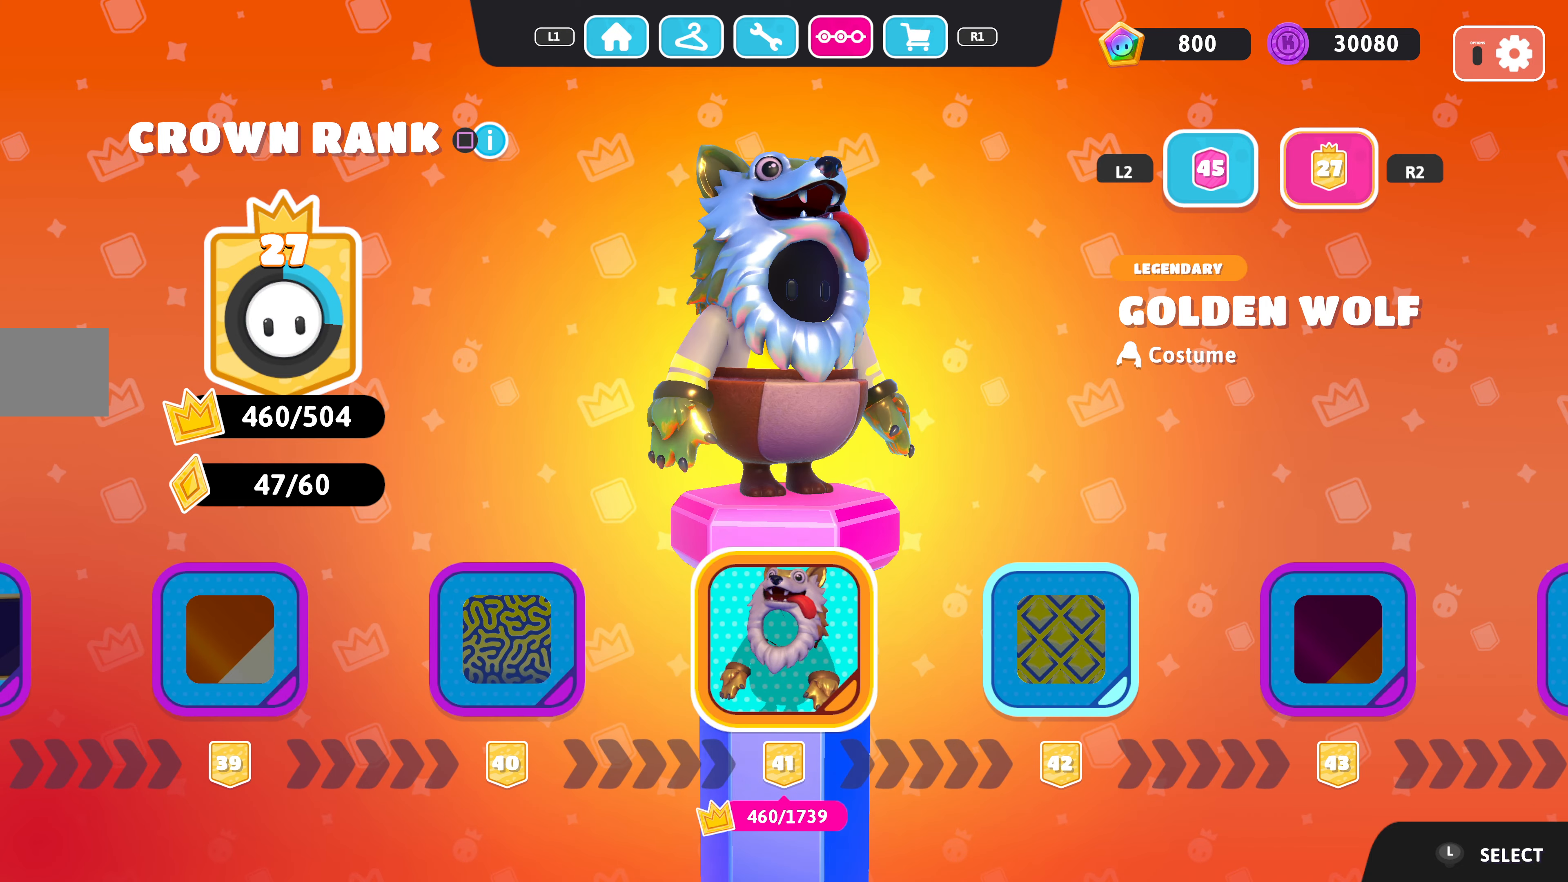
{"buttons": [], "left_stick": "center", "right_stick": "center", "events": [[34, "right_stick", "center"]]}
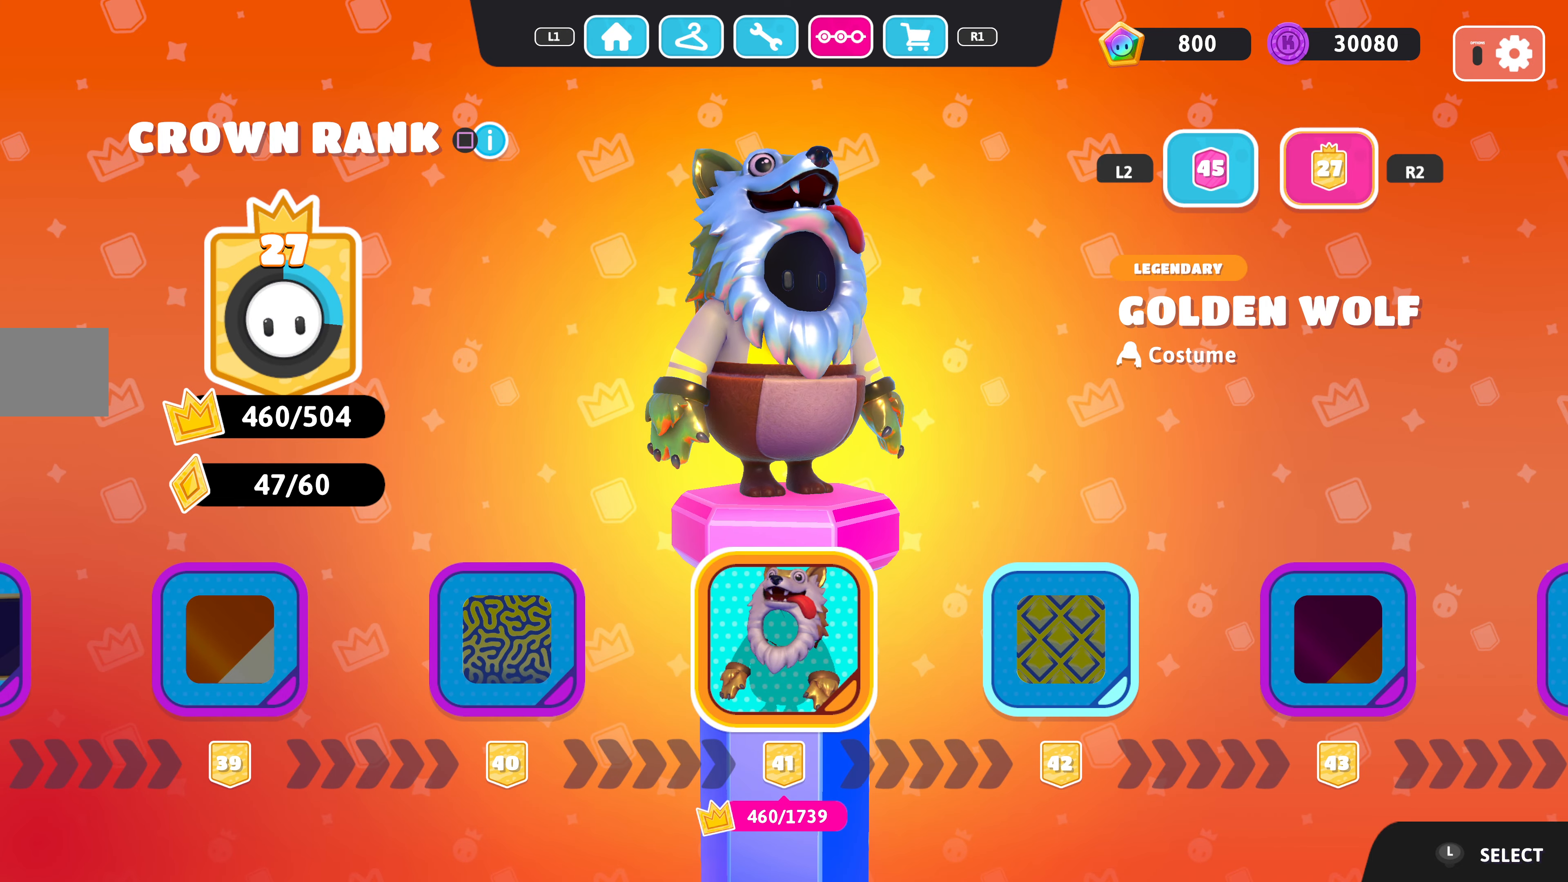
{"buttons": [], "left_stick": "center", "right_stick": "left", "events": [[234, "right_stick", "left"]]}
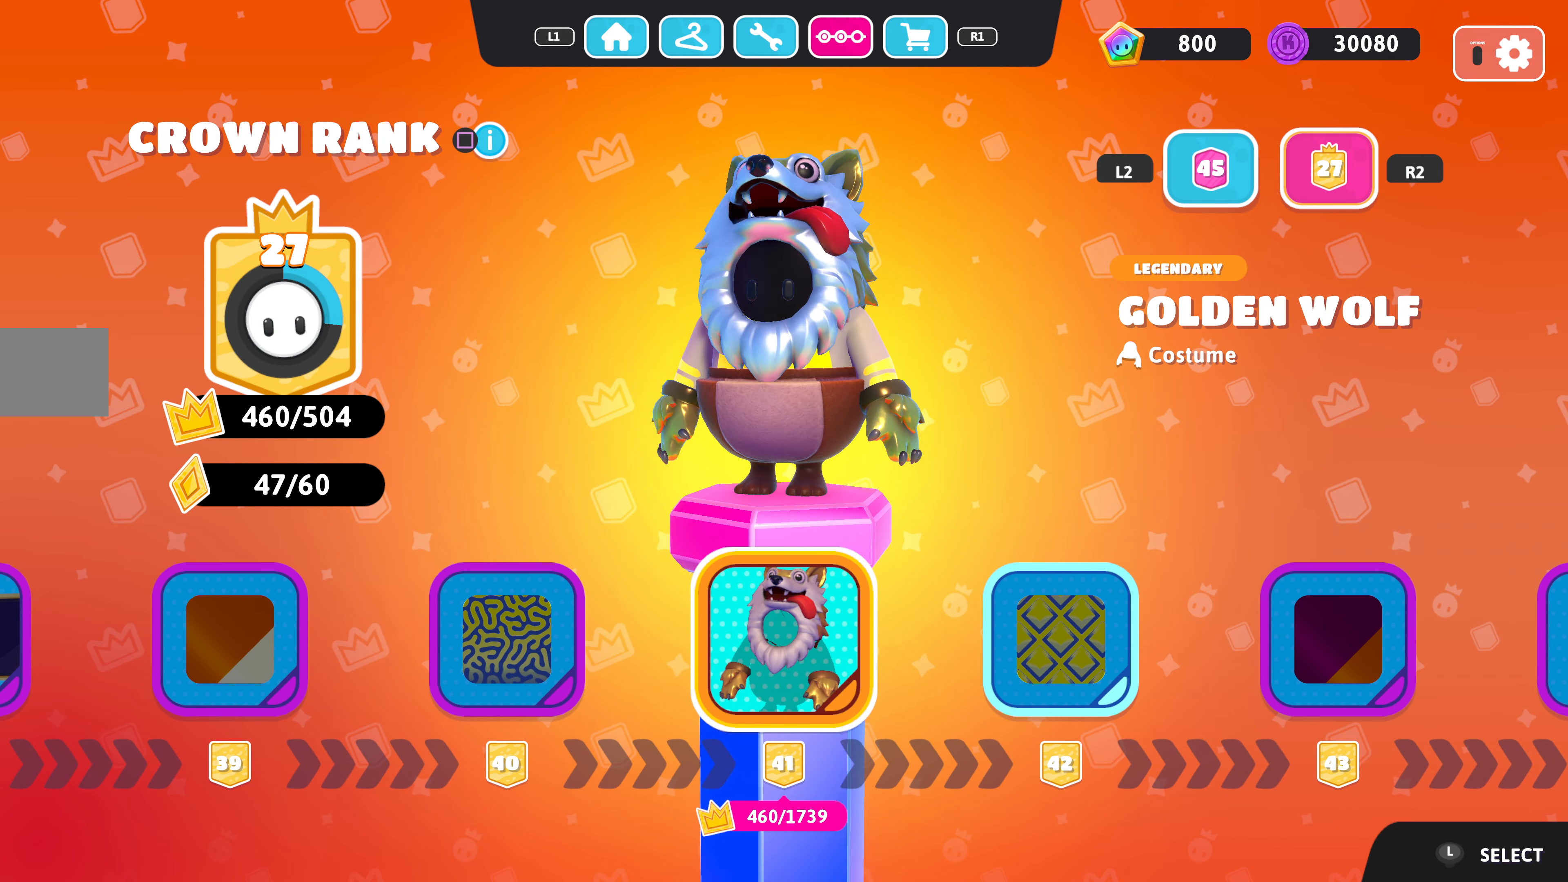
{"buttons": [], "left_stick": "center", "right_stick": "center", "events": [[367, "right_stick", "center"]]}